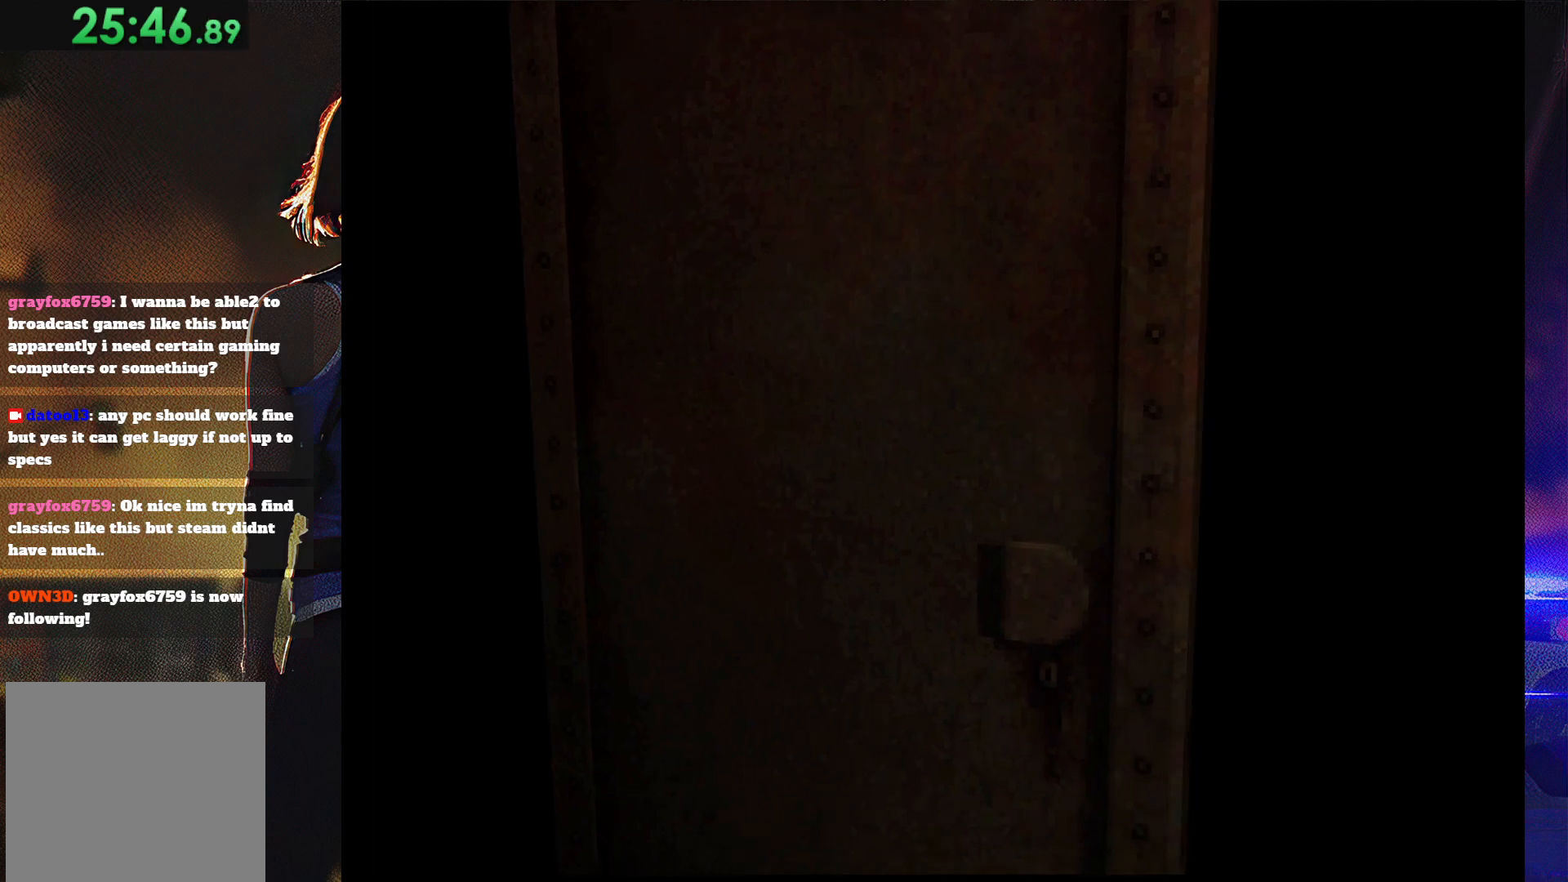
Gameplay with a controller (PlayStation layout); each line is a JSON object with the inputs held at the frame after it. "button_events" lists button changes between this image and that frame as [ms after this image, input, new state], when the widget could be followed in between (sticks are given only as held states). Not read: L3 R3 left_stick right_stick.
{"buttons": ["SQUARE", "DPAD_UP", "DPAD_LEFT"], "button_events": []}
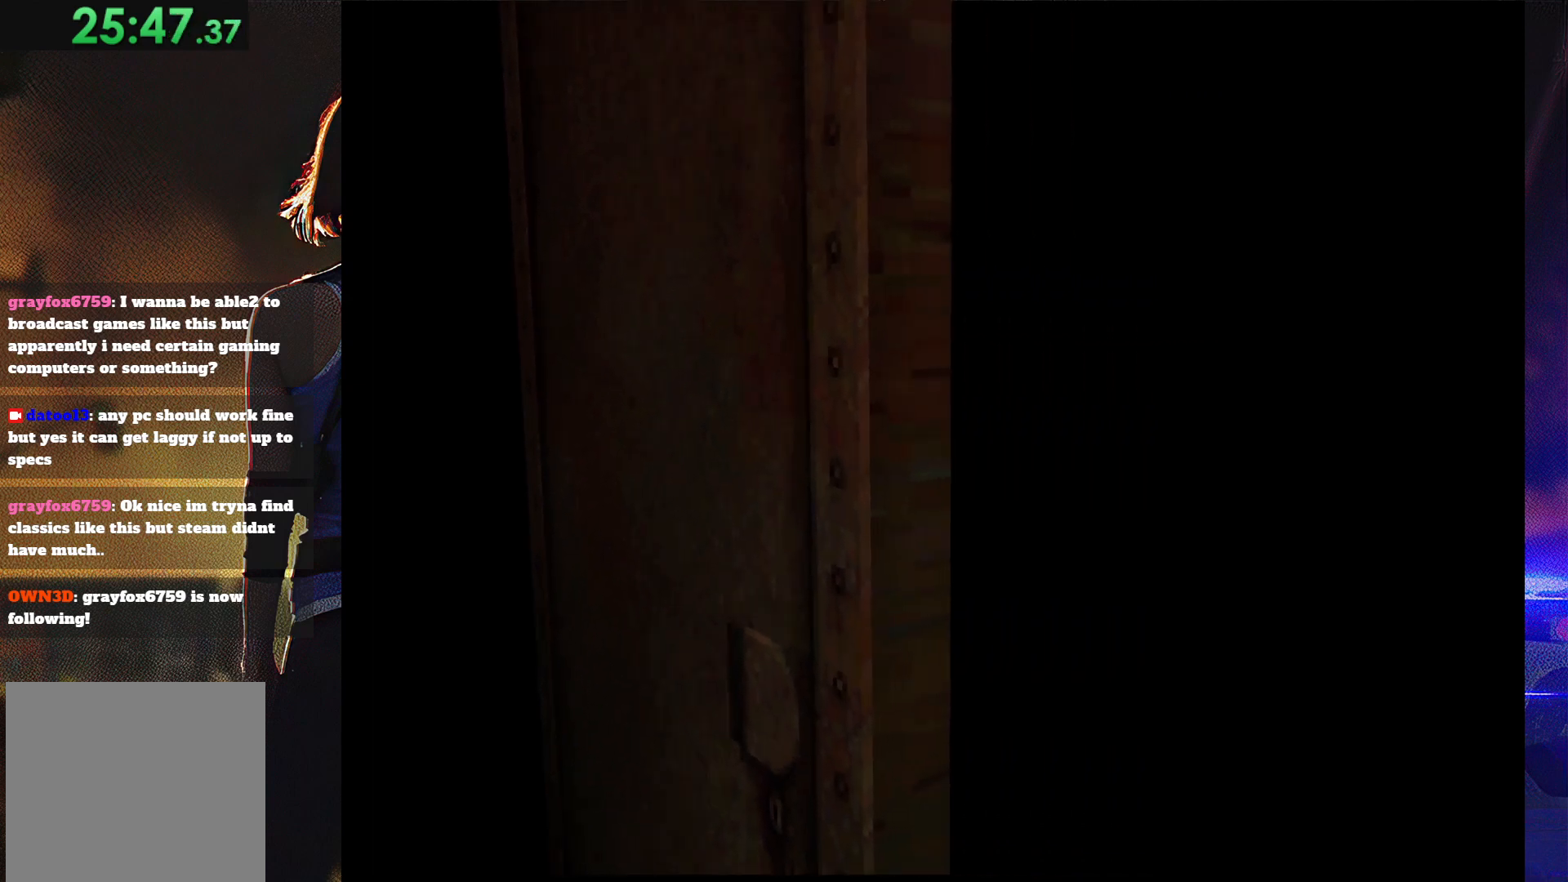
{"buttons": ["SQUARE", "DPAD_UP", "DPAD_LEFT"], "button_events": []}
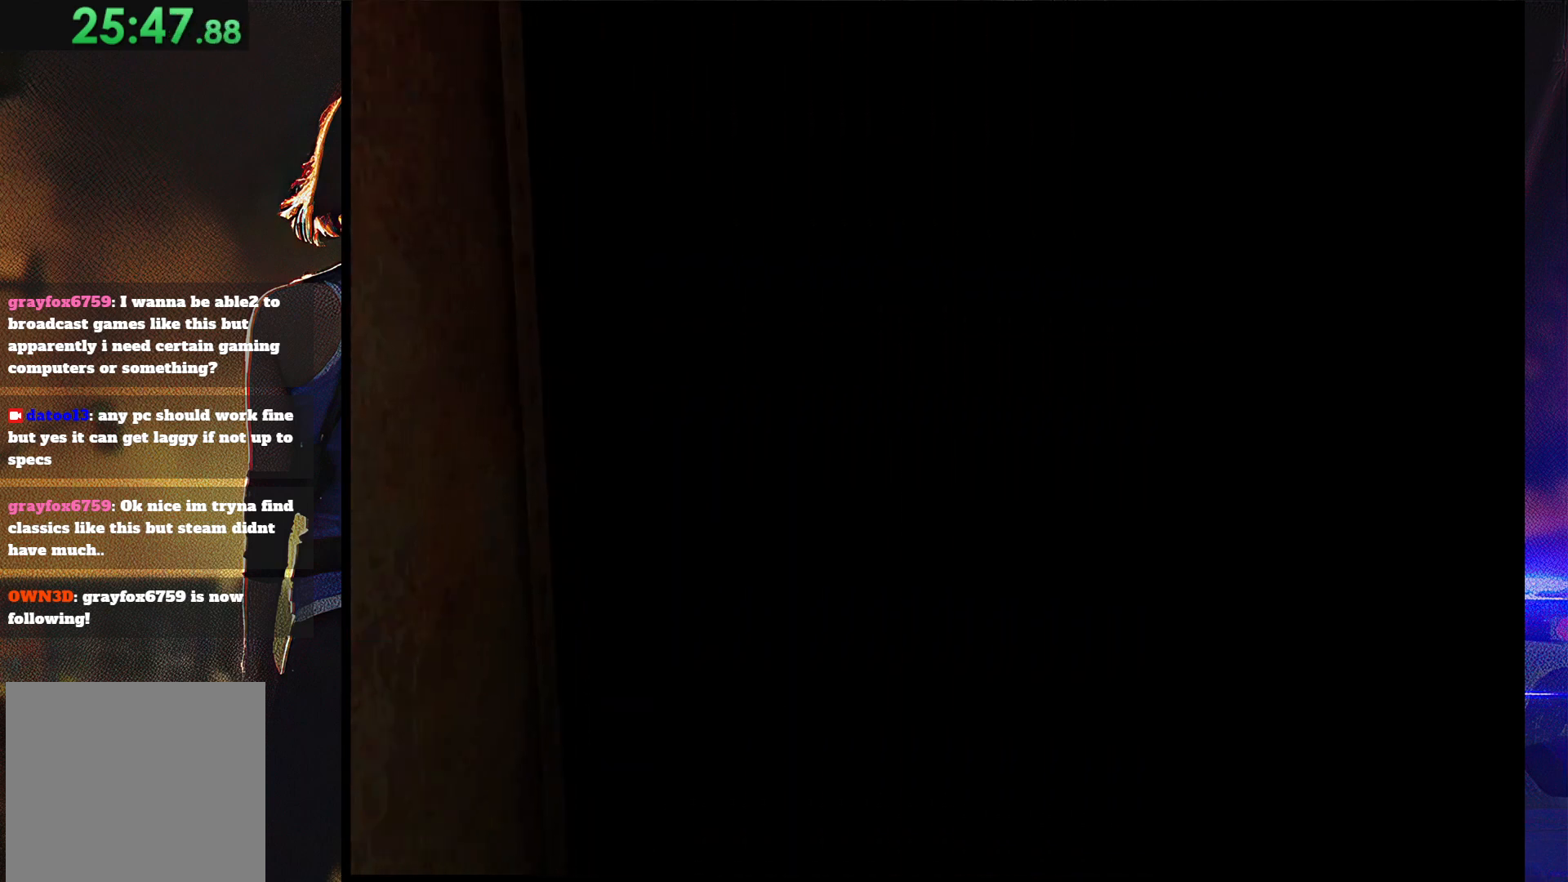
{"buttons": ["SQUARE", "DPAD_UP", "DPAD_LEFT"], "button_events": []}
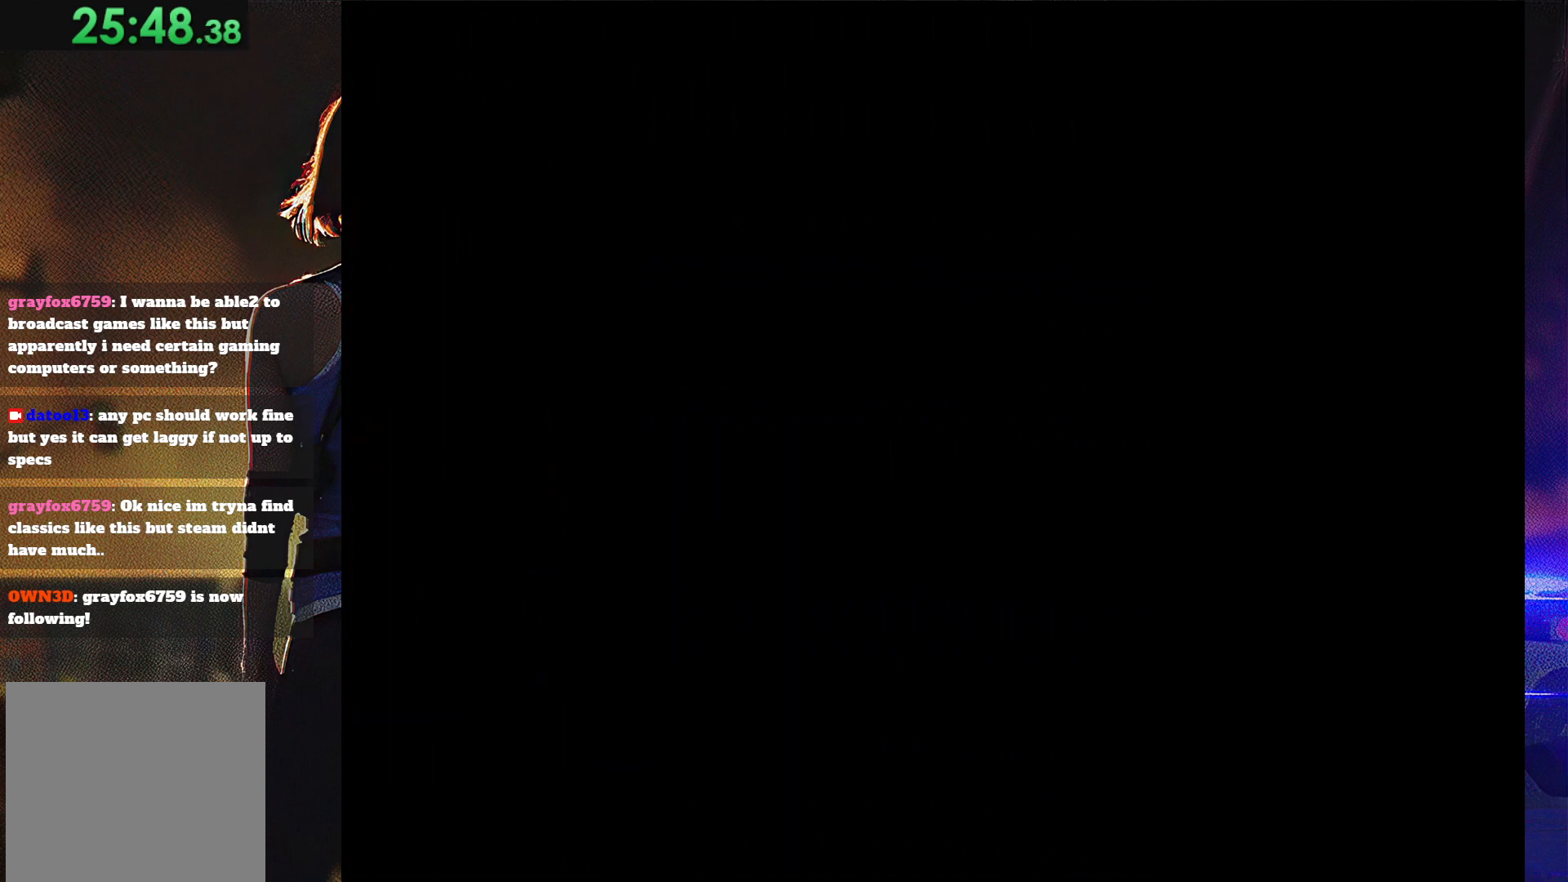
{"buttons": ["SQUARE", "DPAD_UP", "DPAD_LEFT"], "button_events": []}
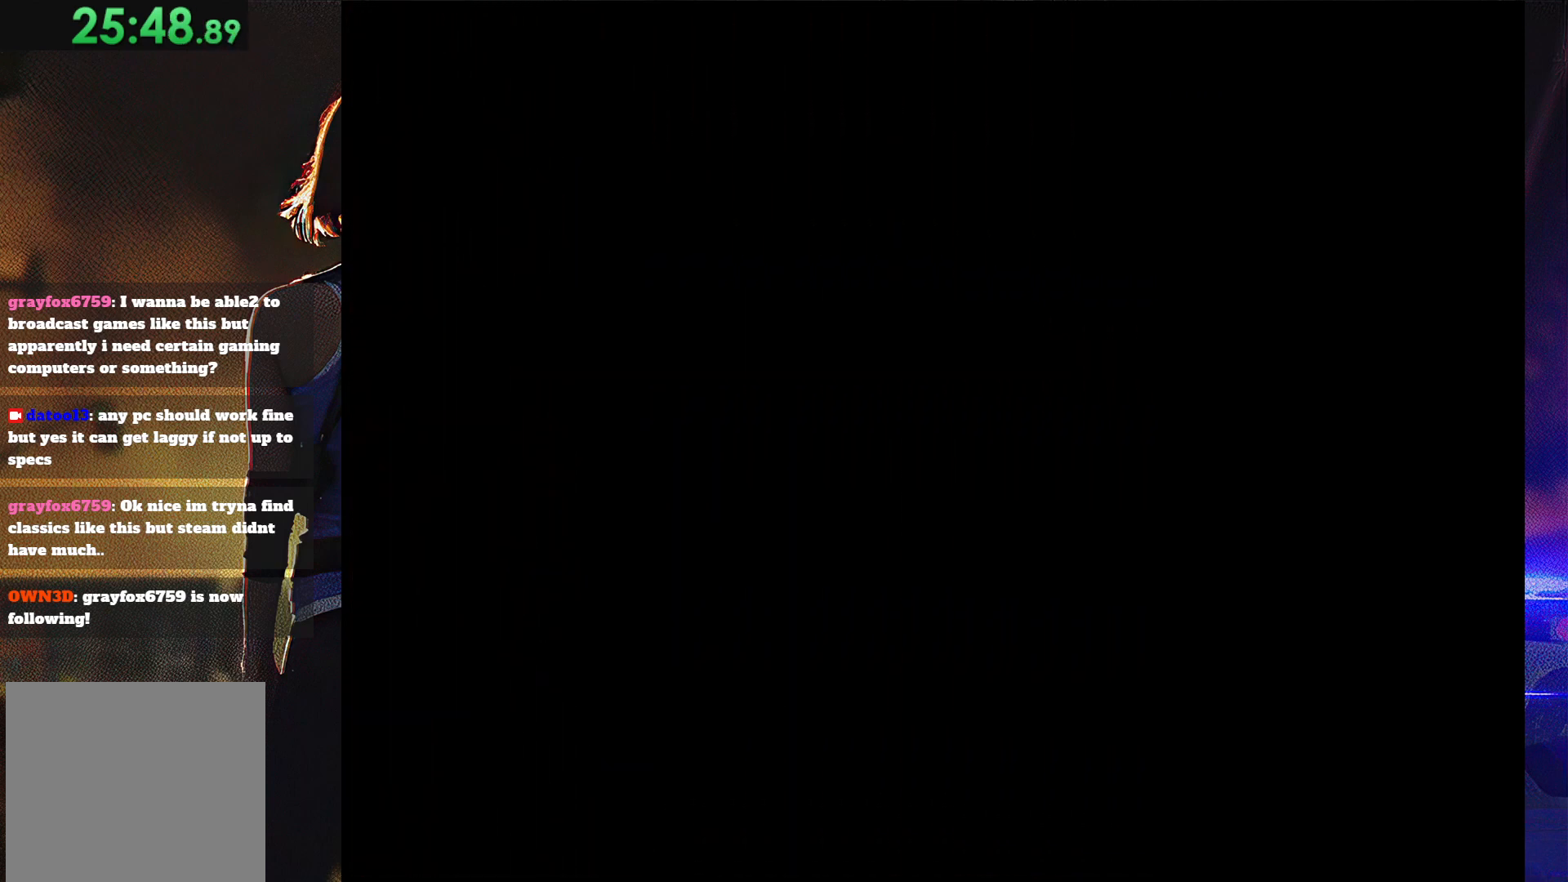
{"buttons": ["SQUARE", "DPAD_UP", "DPAD_LEFT"], "button_events": []}
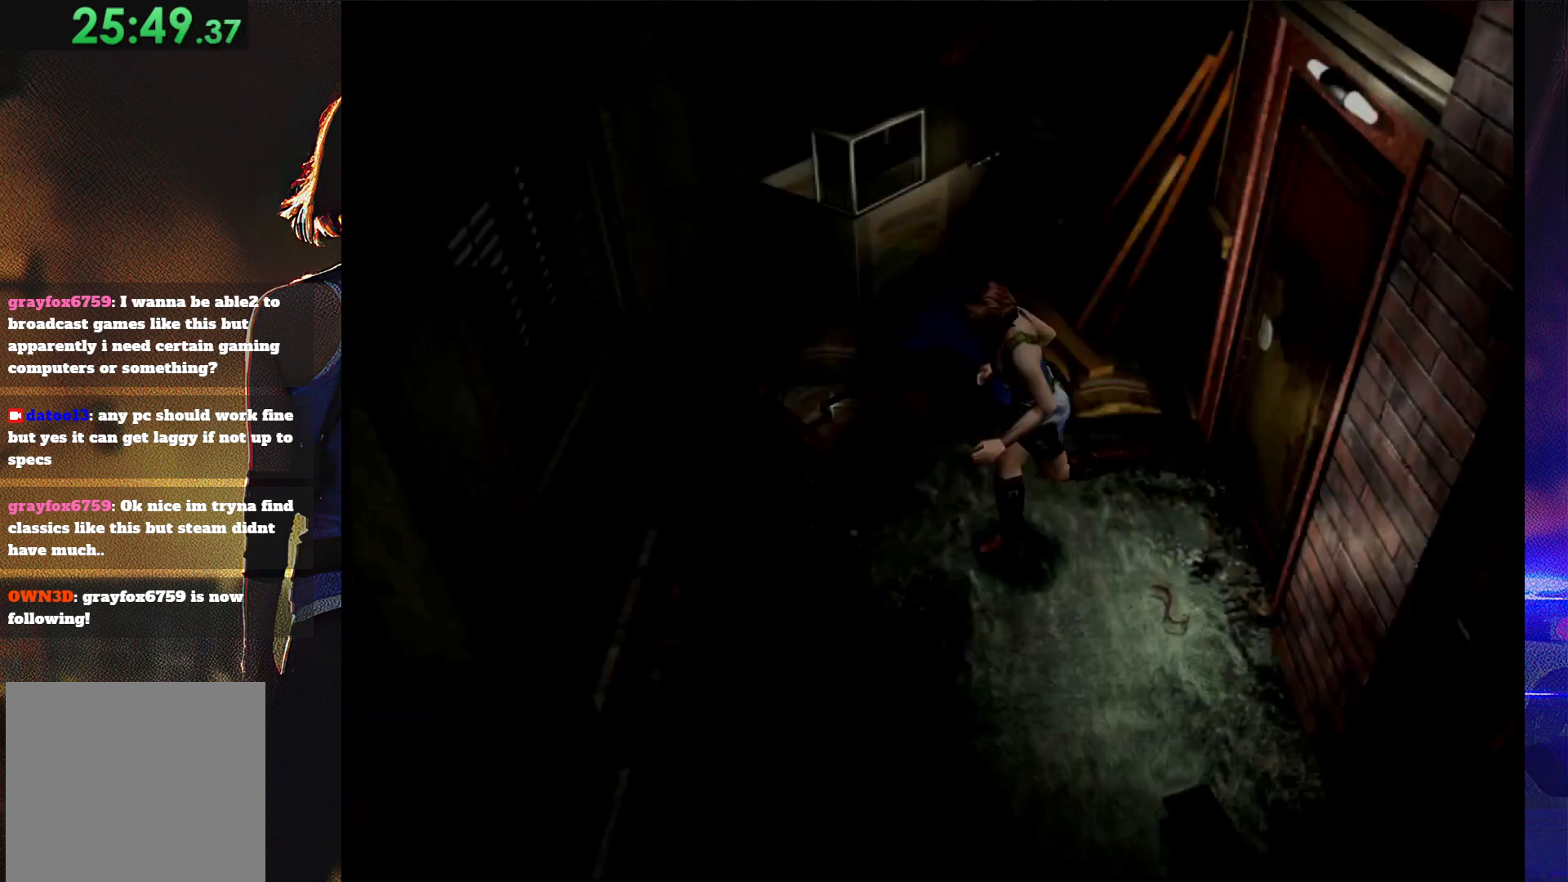
{"buttons": ["SQUARE", "DPAD_UP", "DPAD_LEFT"], "button_events": []}
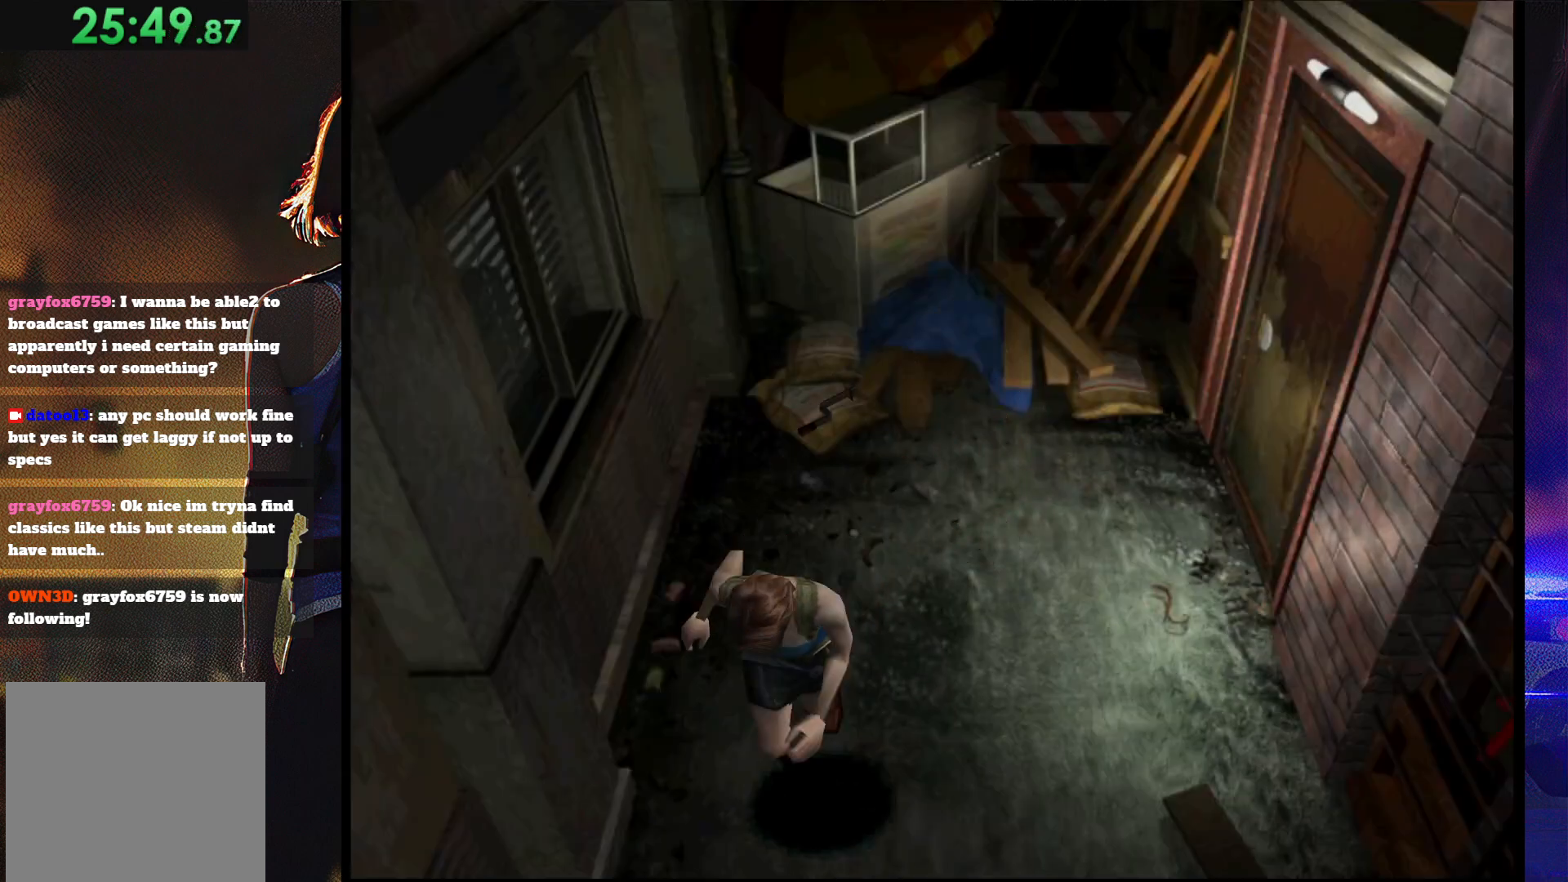
{"buttons": ["SQUARE", "DPAD_UP", "DPAD_RIGHT"], "button_events": [[467, "DPAD_LEFT", "up"], [500, "DPAD_RIGHT", "down"]]}
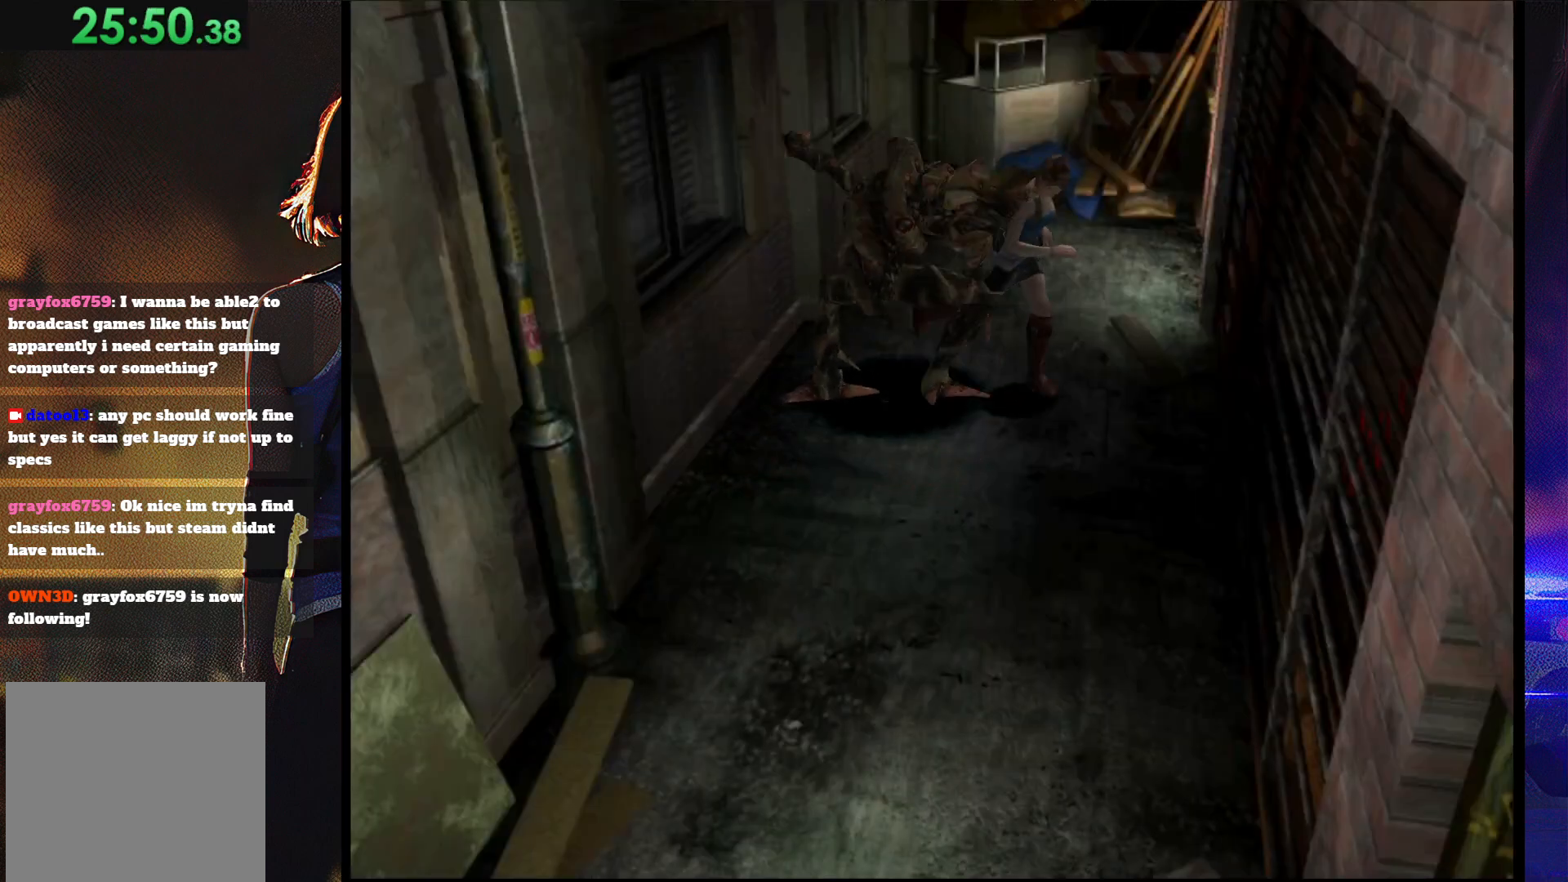
{"buttons": ["SQUARE", "DPAD_UP"], "button_events": [[500, "DPAD_RIGHT", "up"]]}
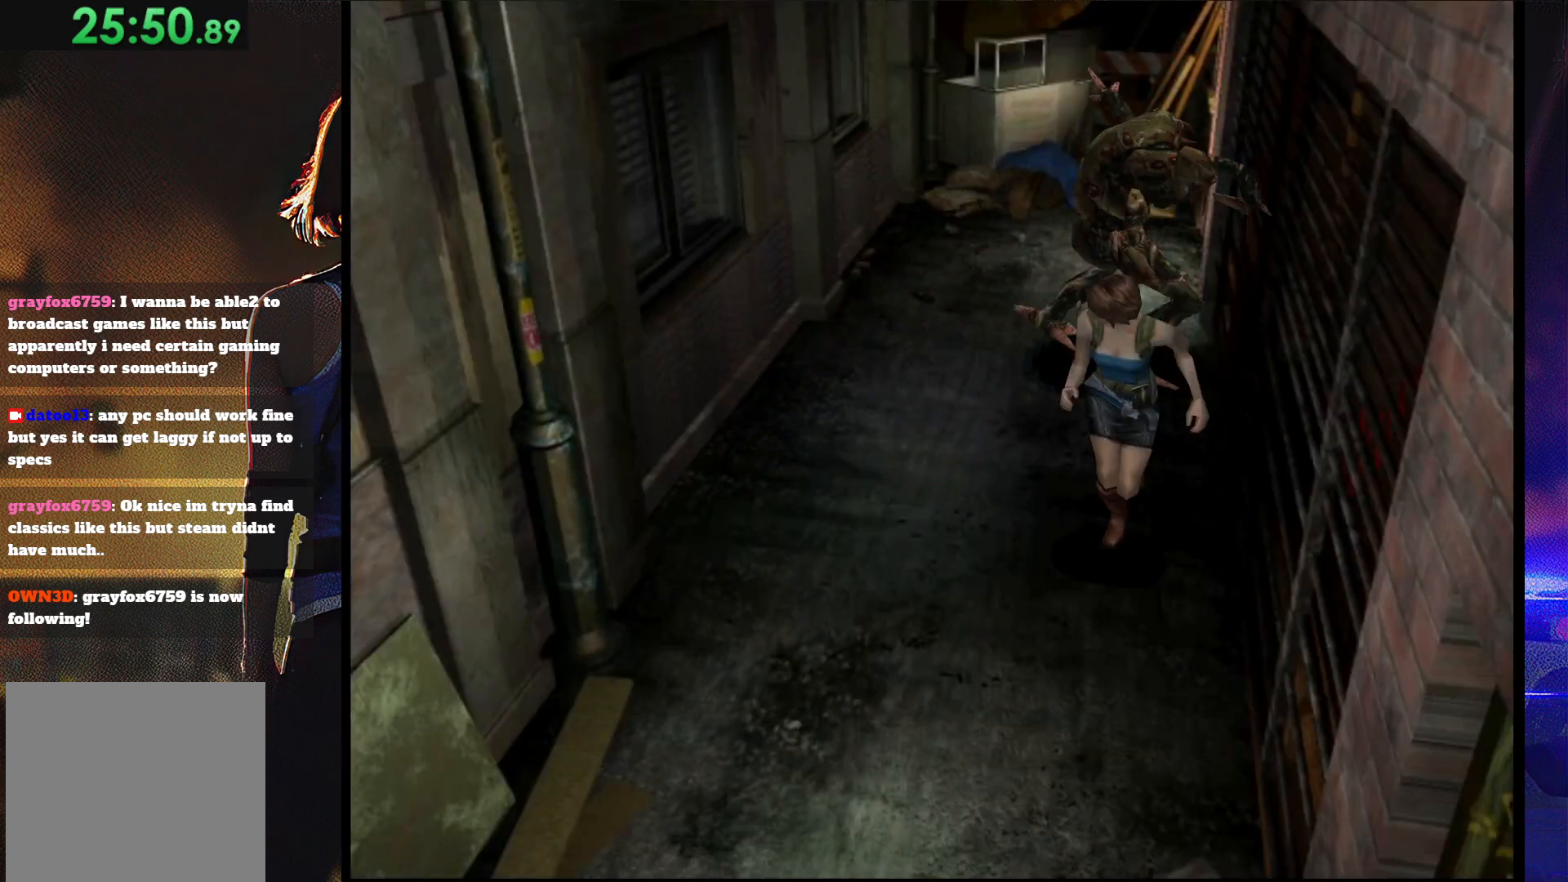
{"buttons": ["SQUARE", "DPAD_UP"], "button_events": []}
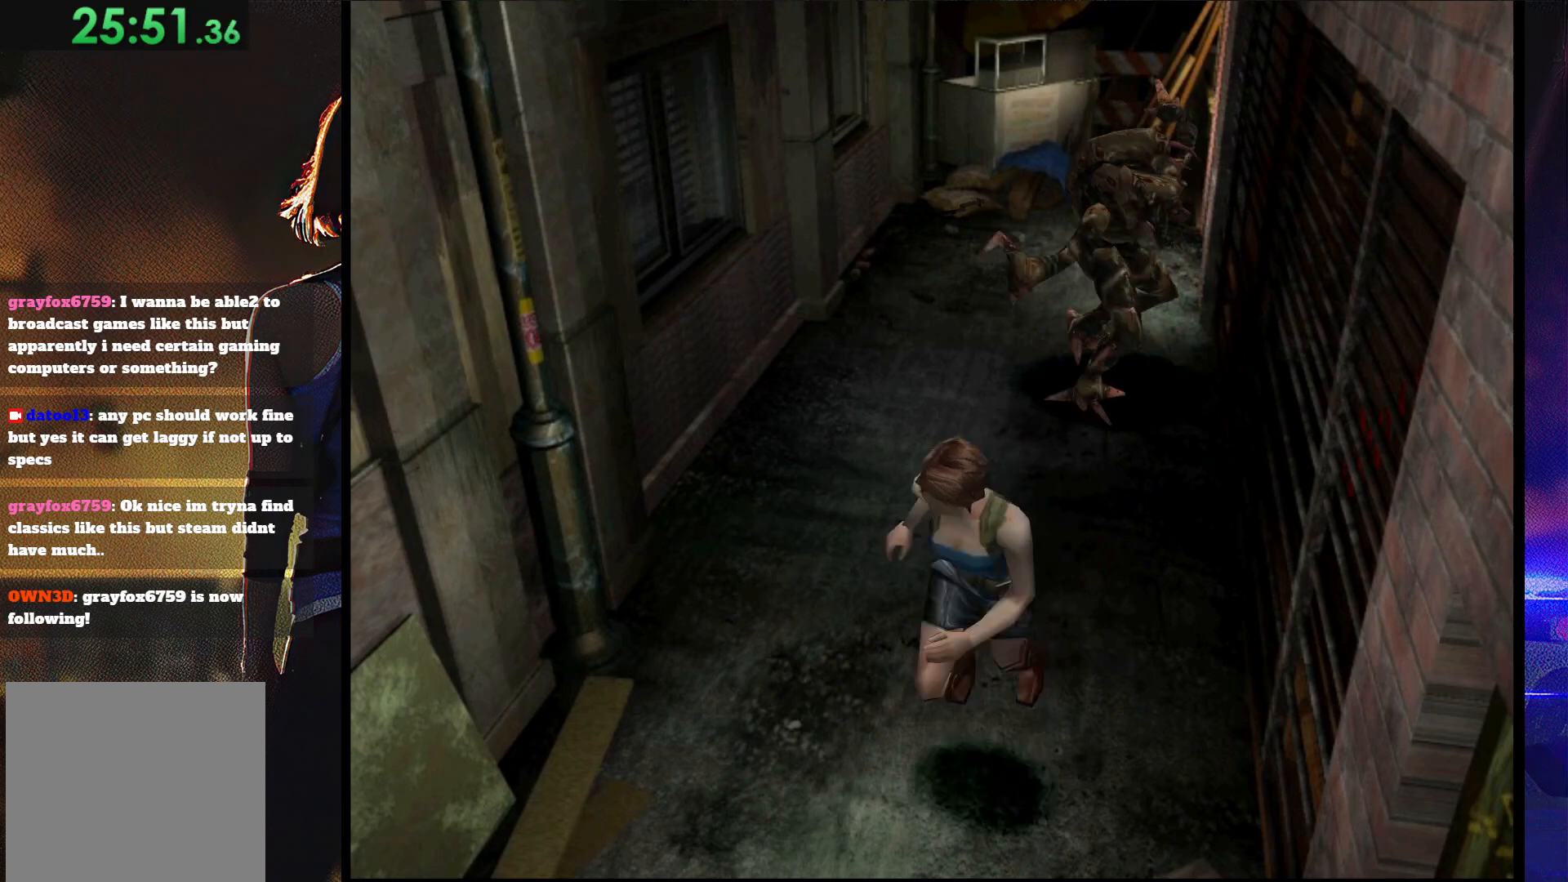
{"buttons": ["SQUARE", "DPAD_UP"], "button_events": []}
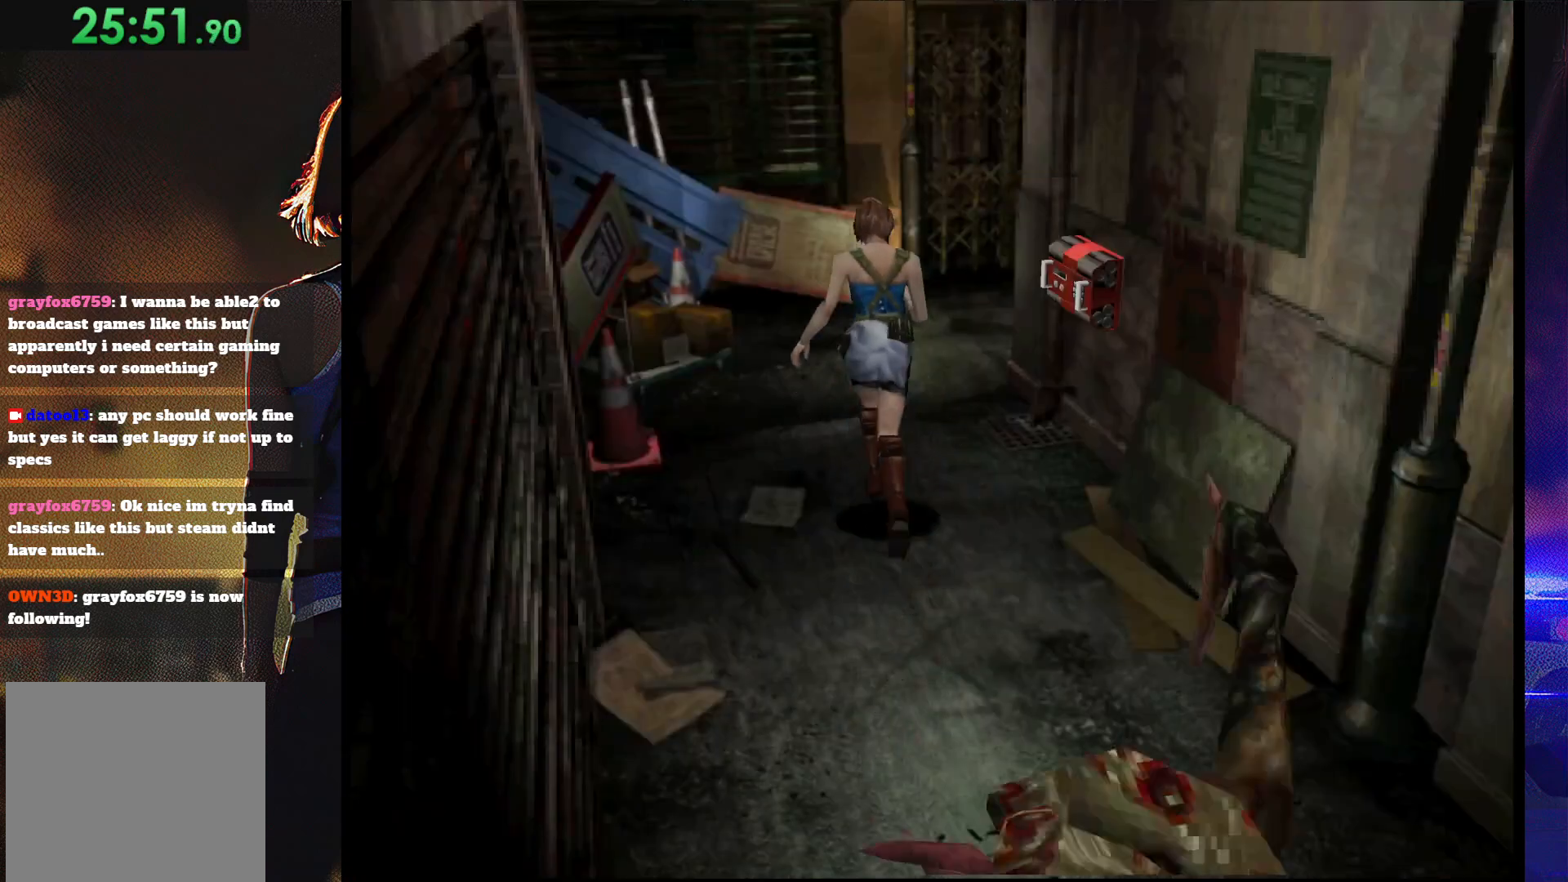
{"buttons": ["SQUARE", "DPAD_UP", "DPAD_RIGHT"], "button_events": [[367, "DPAD_RIGHT", "down"]]}
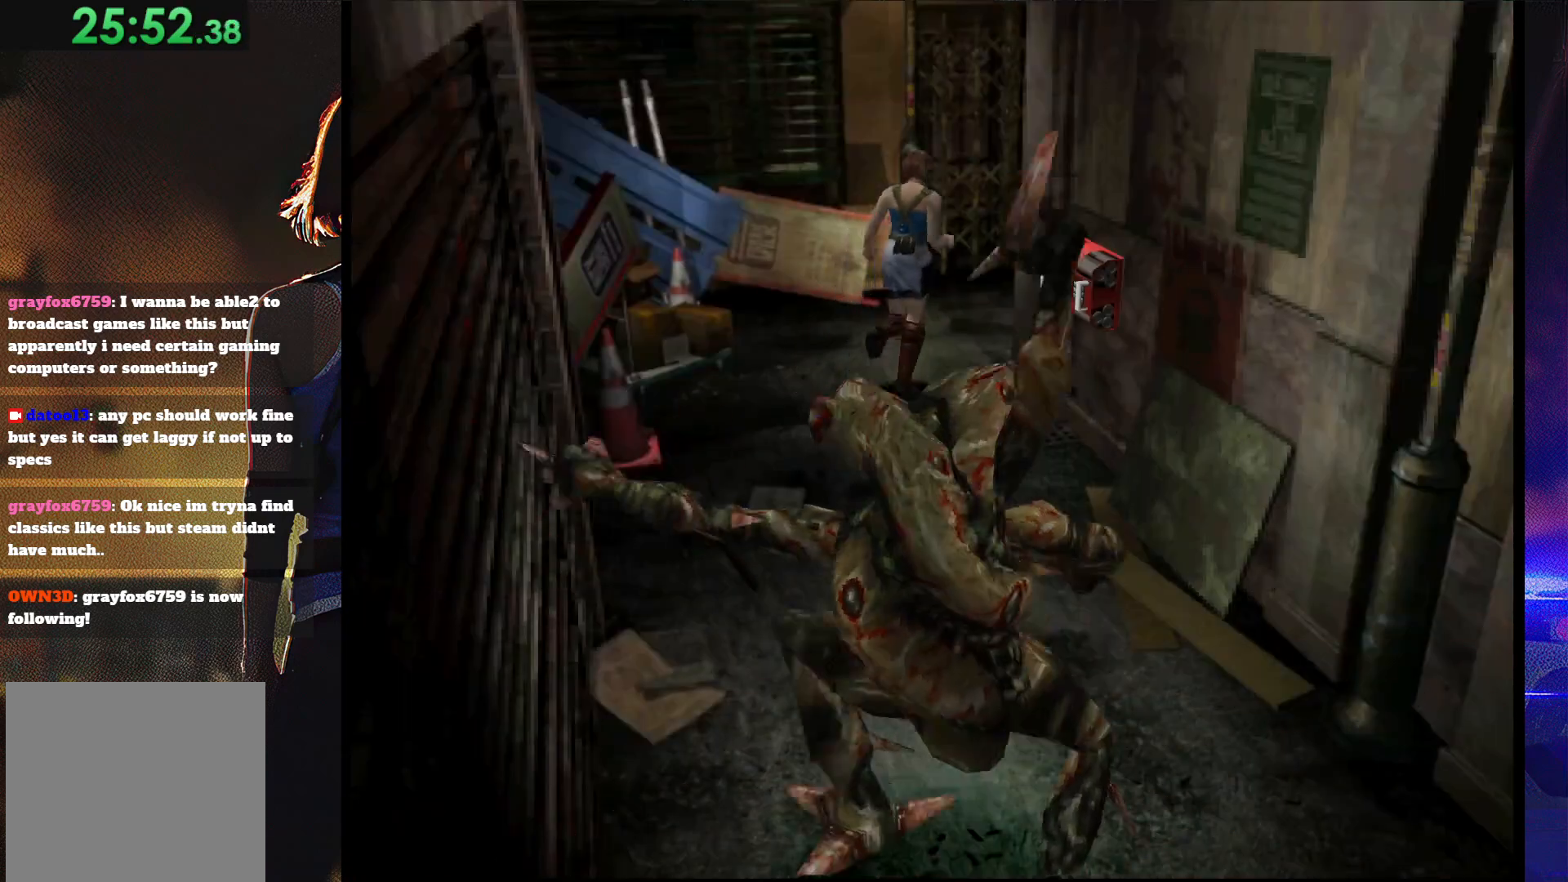
{"buttons": ["SQUARE", "DPAD_UP", "DPAD_RIGHT"], "button_events": []}
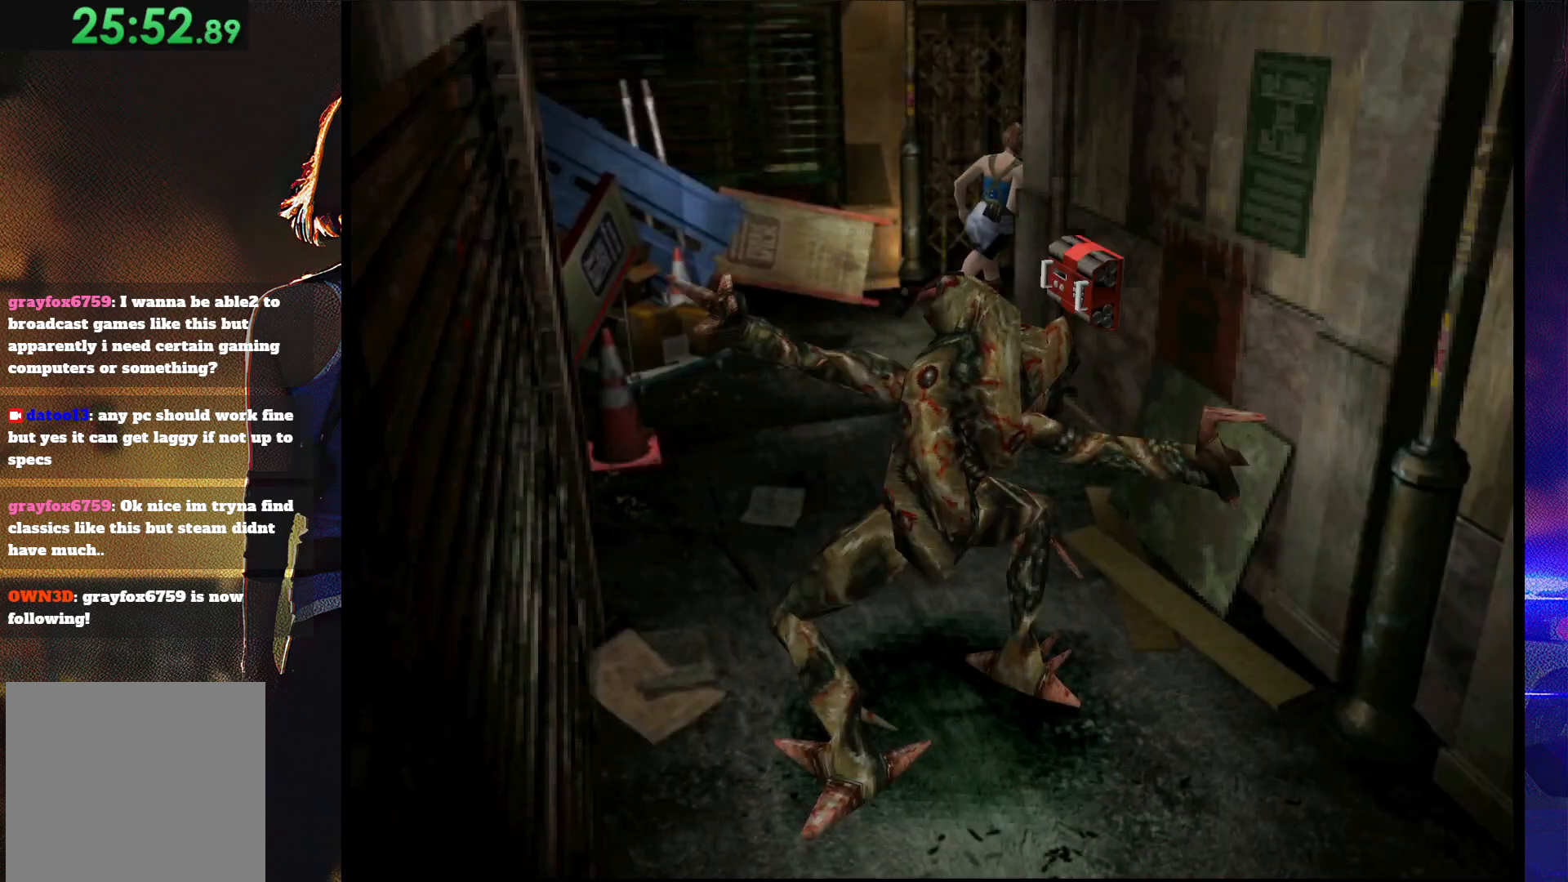
{"buttons": ["CROSS", "SQUARE", "DPAD_UP", "DPAD_RIGHT"], "button_events": [[167, "CROSS", "down"]]}
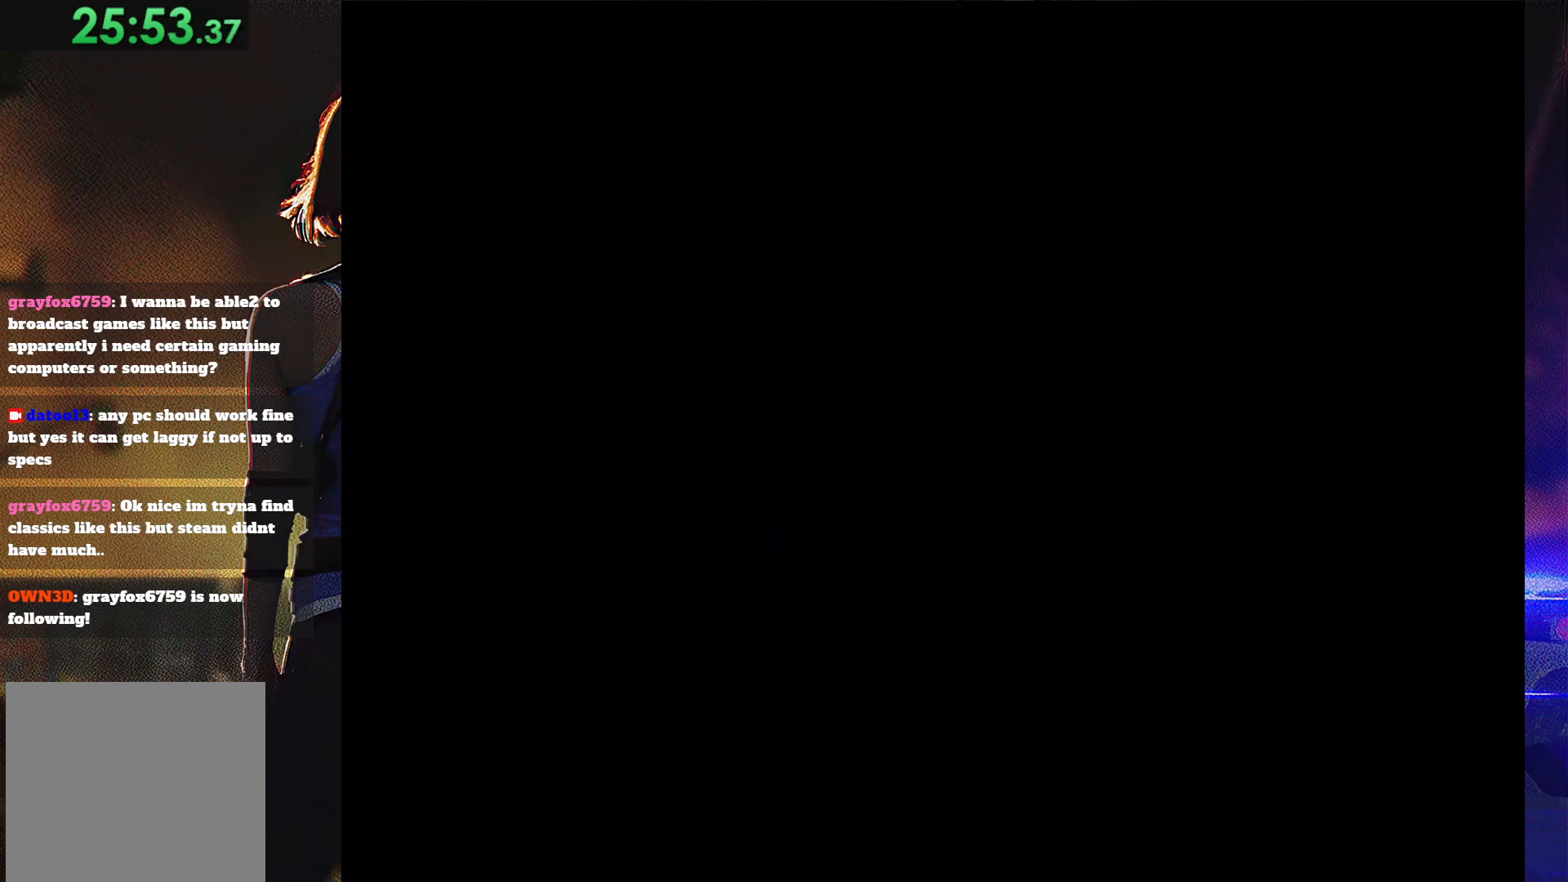
{"buttons": [], "button_events": [[100, "CROSS", "up"], [100, "DPAD_RIGHT", "up"], [200, "CROSS", "down"], [267, "CROSS", "up"], [267, "DPAD_UP", "up"], [467, "SQUARE", "up"]]}
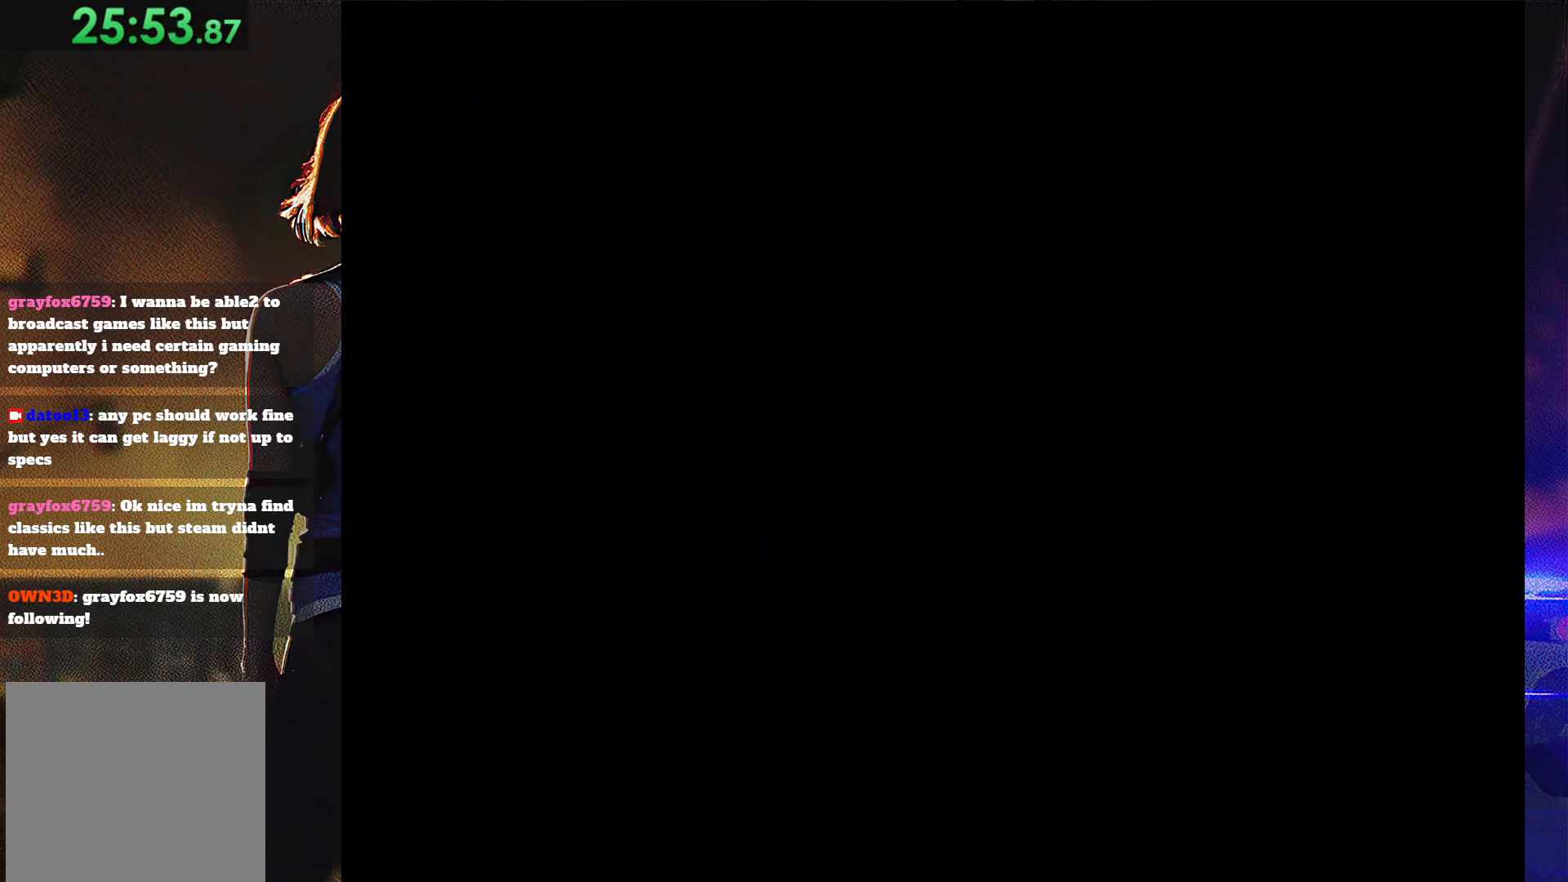
{"buttons": [], "button_events": [[367, "CROSS", "down"], [367, "SQUARE", "down"], [500, "CROSS", "up"], [500, "SQUARE", "up"]]}
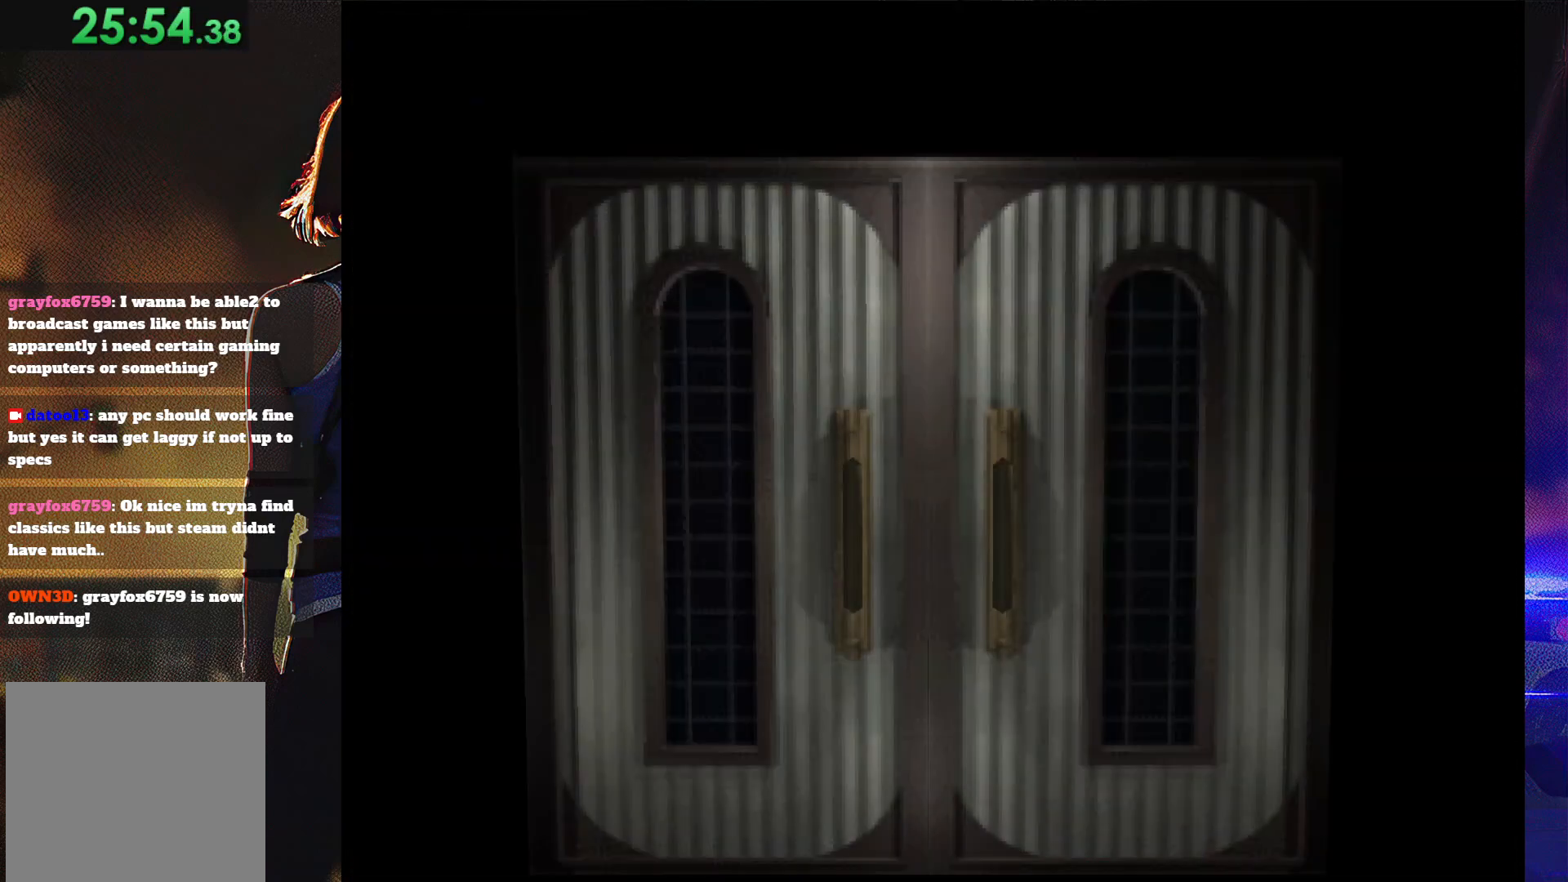
{"buttons": ["SQUARE"], "button_events": [[100, "CROSS", "down"], [100, "SQUARE", "down"], [233, "CROSS", "up"], [333, "SQUARE", "up"], [467, "SQUARE", "down"]]}
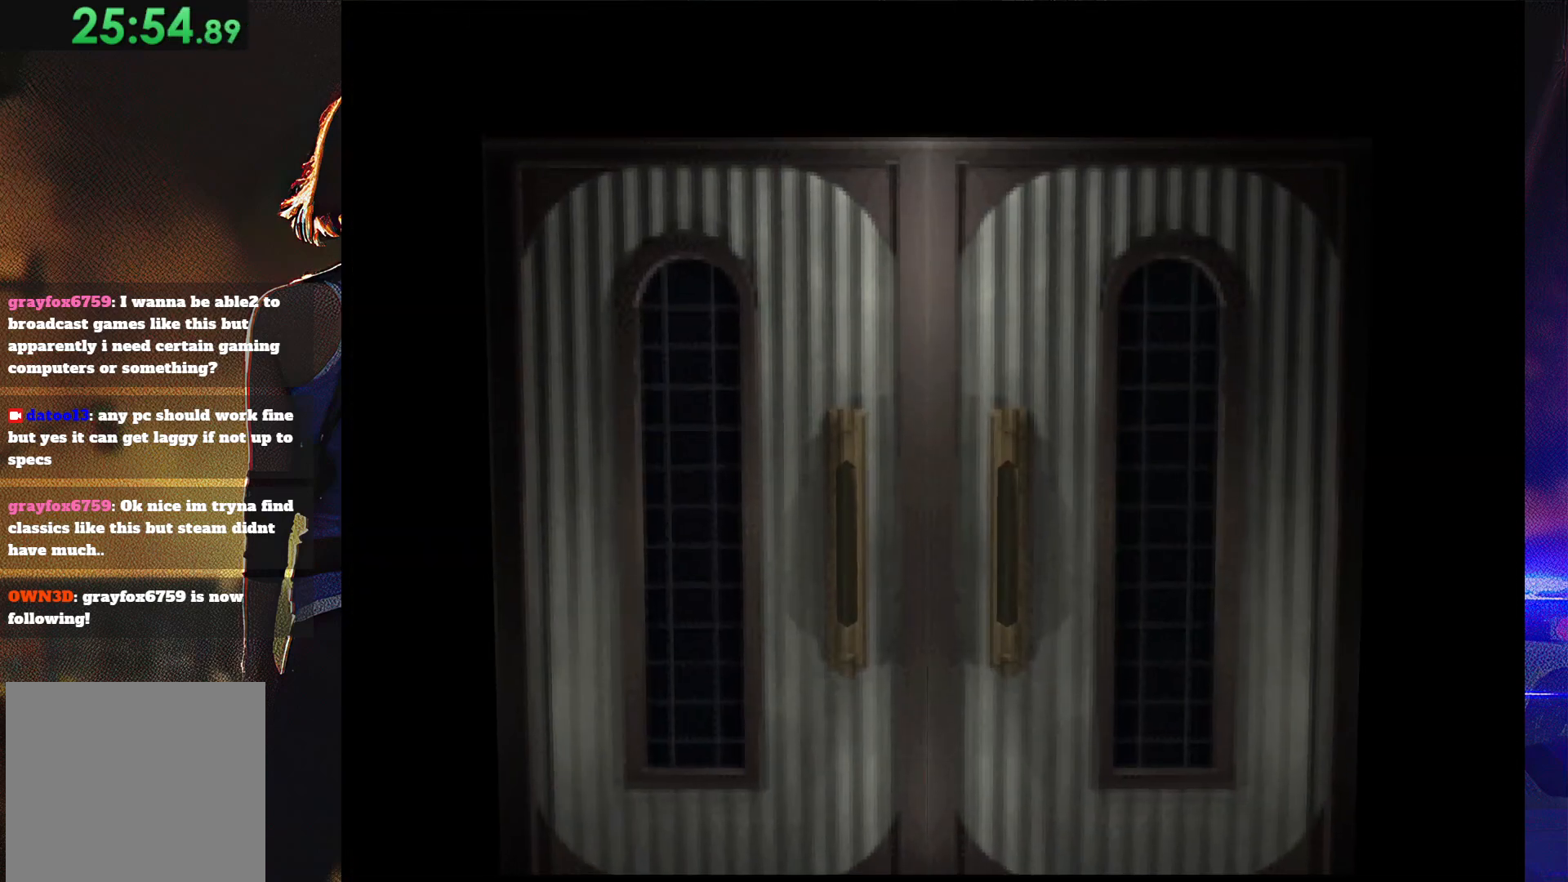
{"buttons": [], "button_events": [[133, "SQUARE", "up"]]}
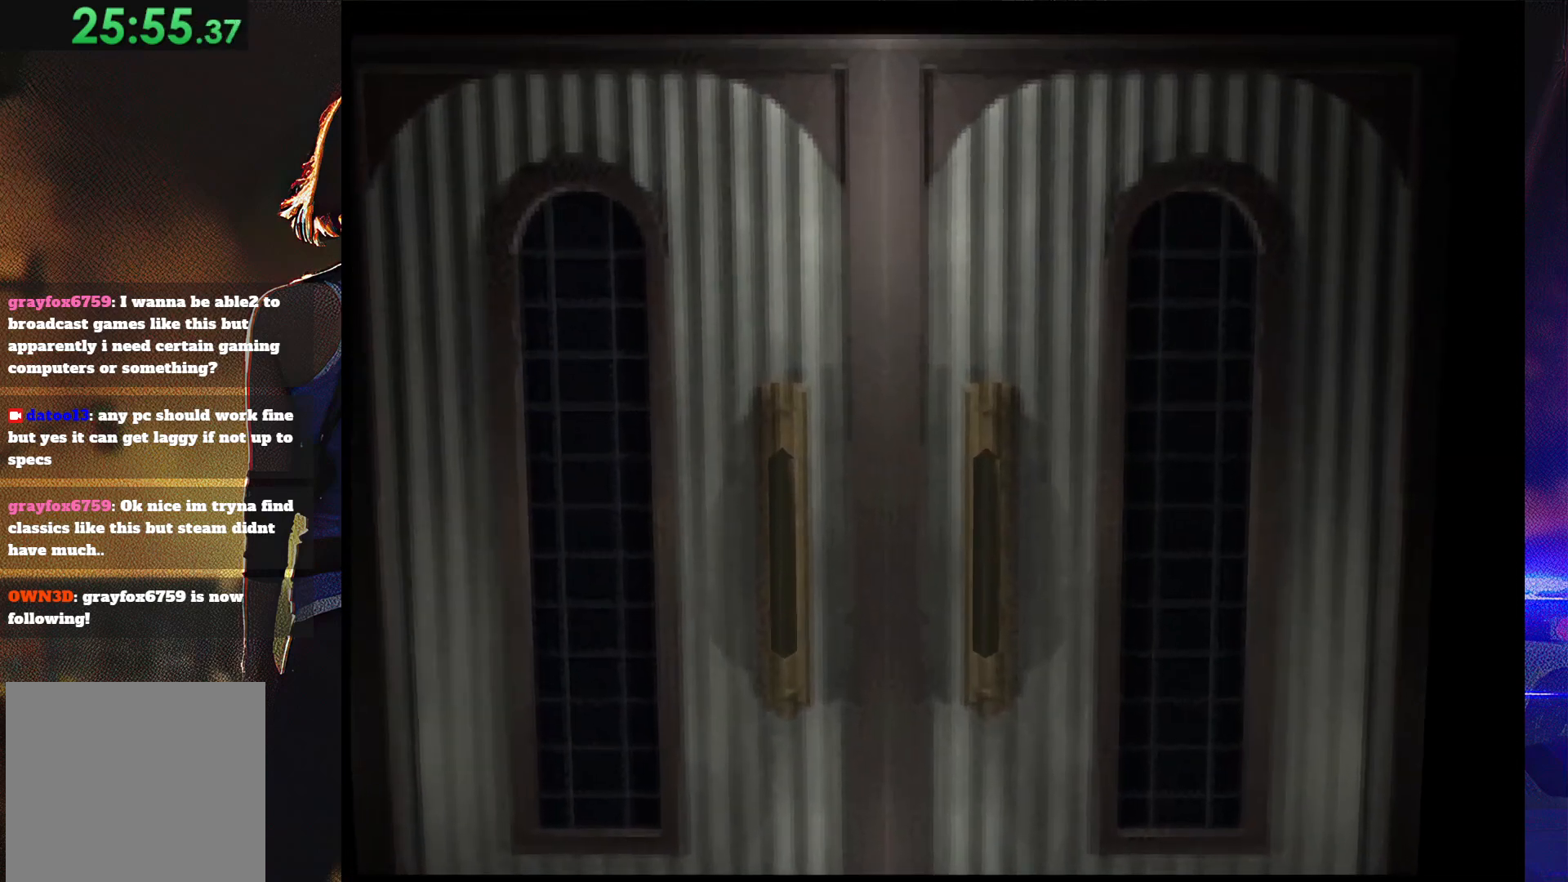
{"buttons": [], "button_events": []}
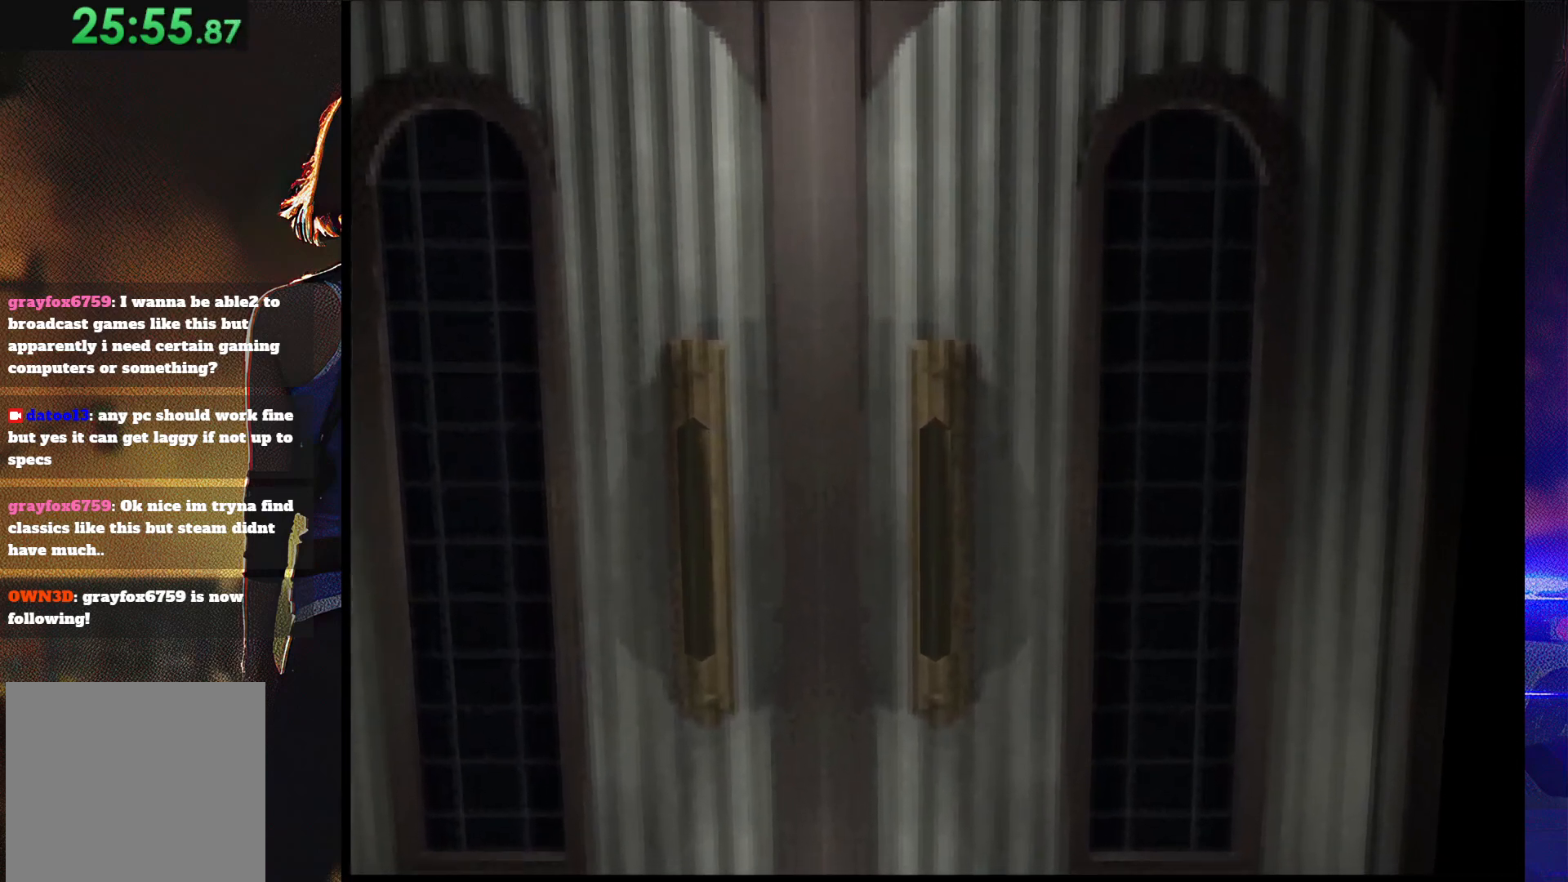
{"buttons": [], "button_events": []}
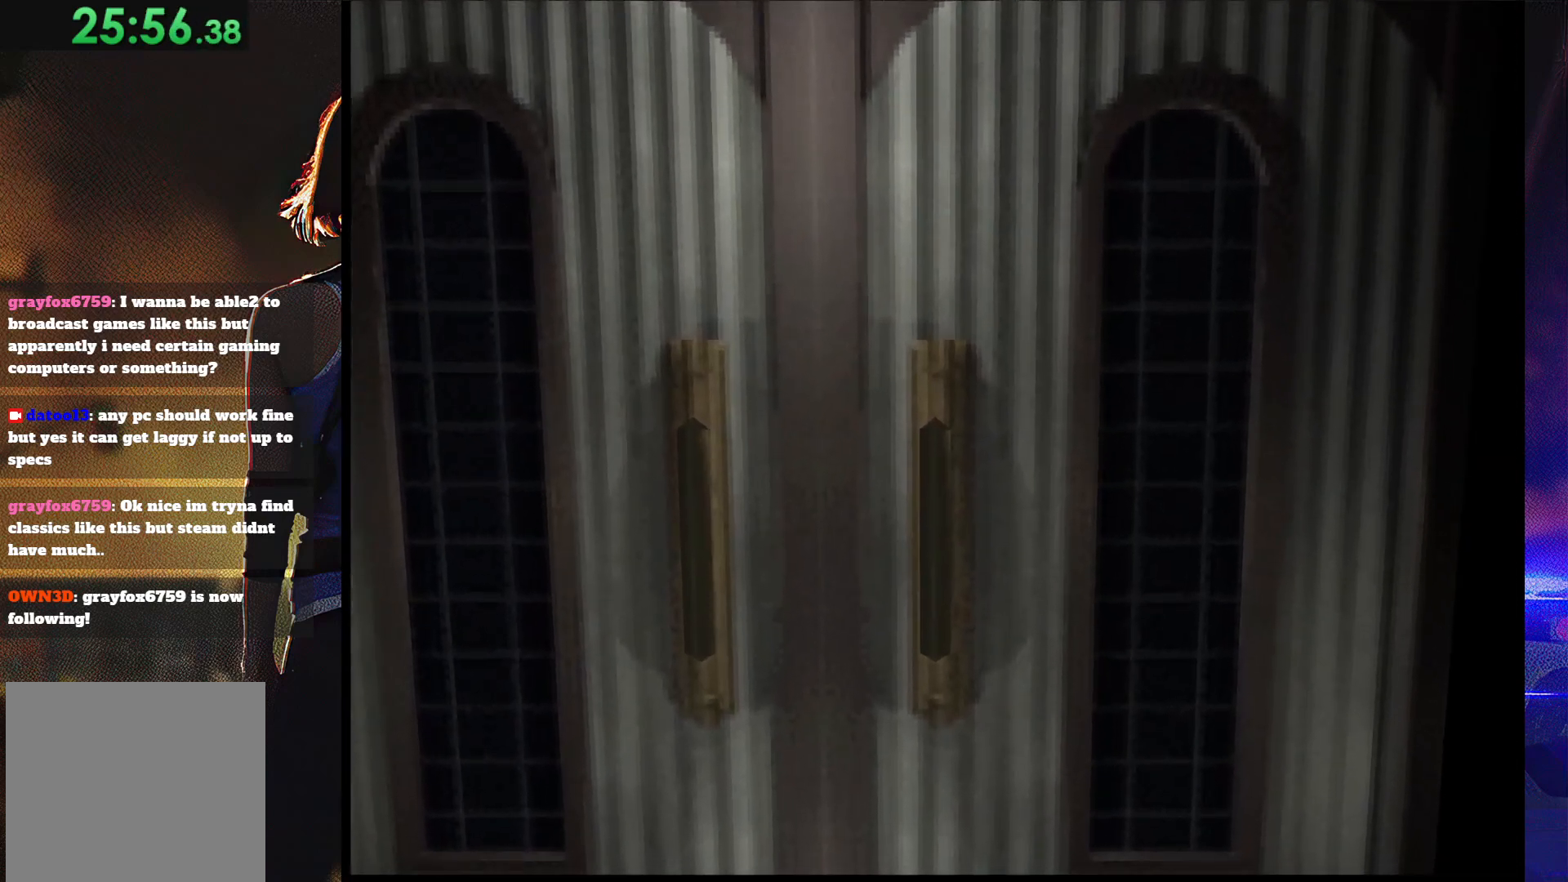
{"buttons": [], "button_events": []}
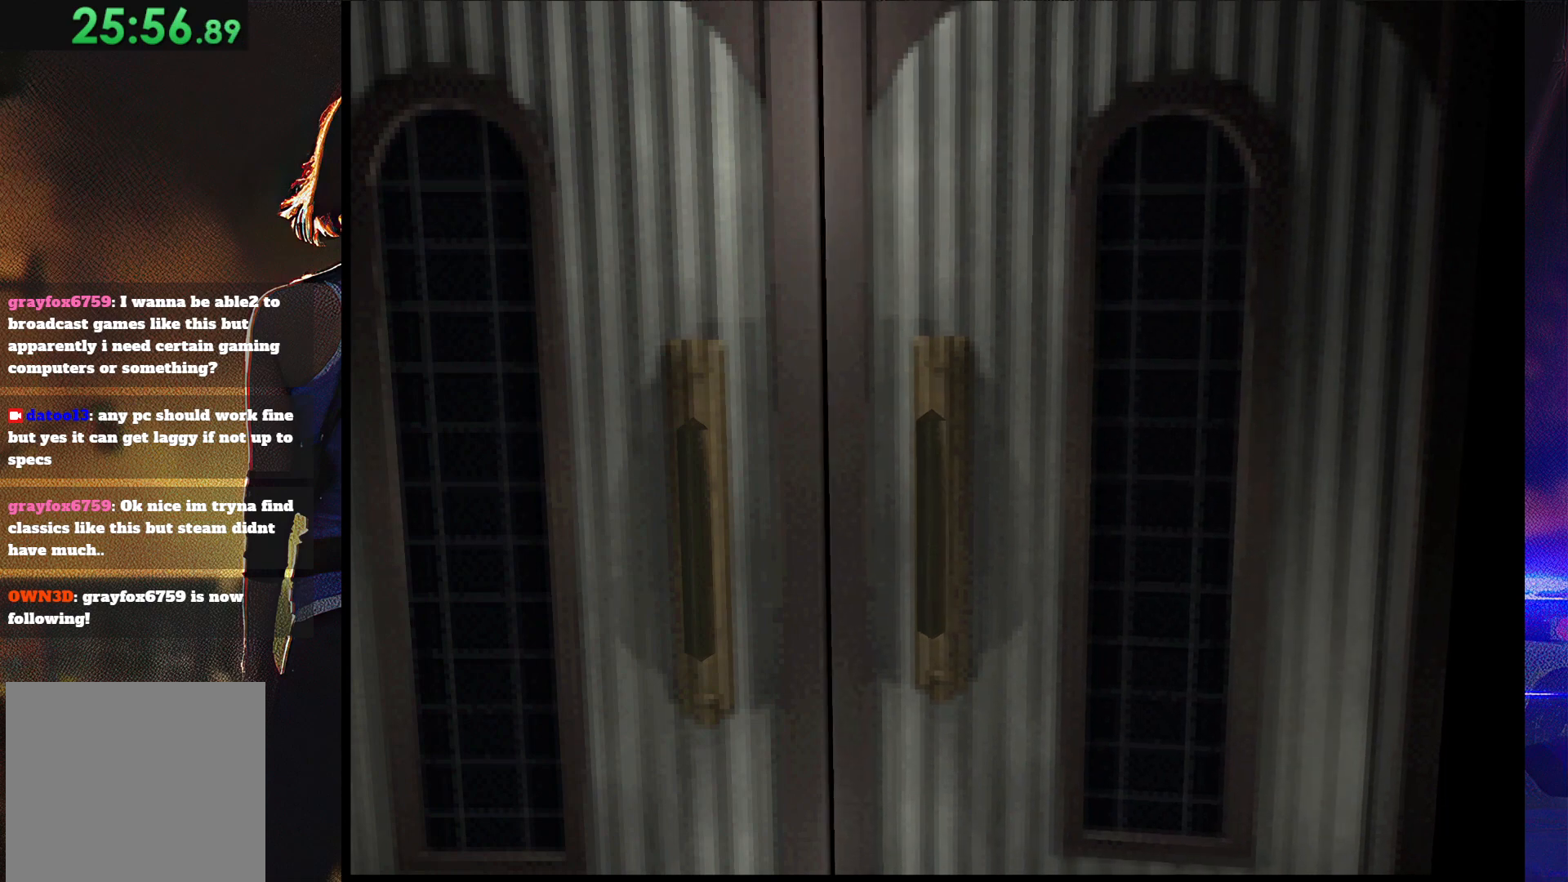
{"buttons": [], "button_events": []}
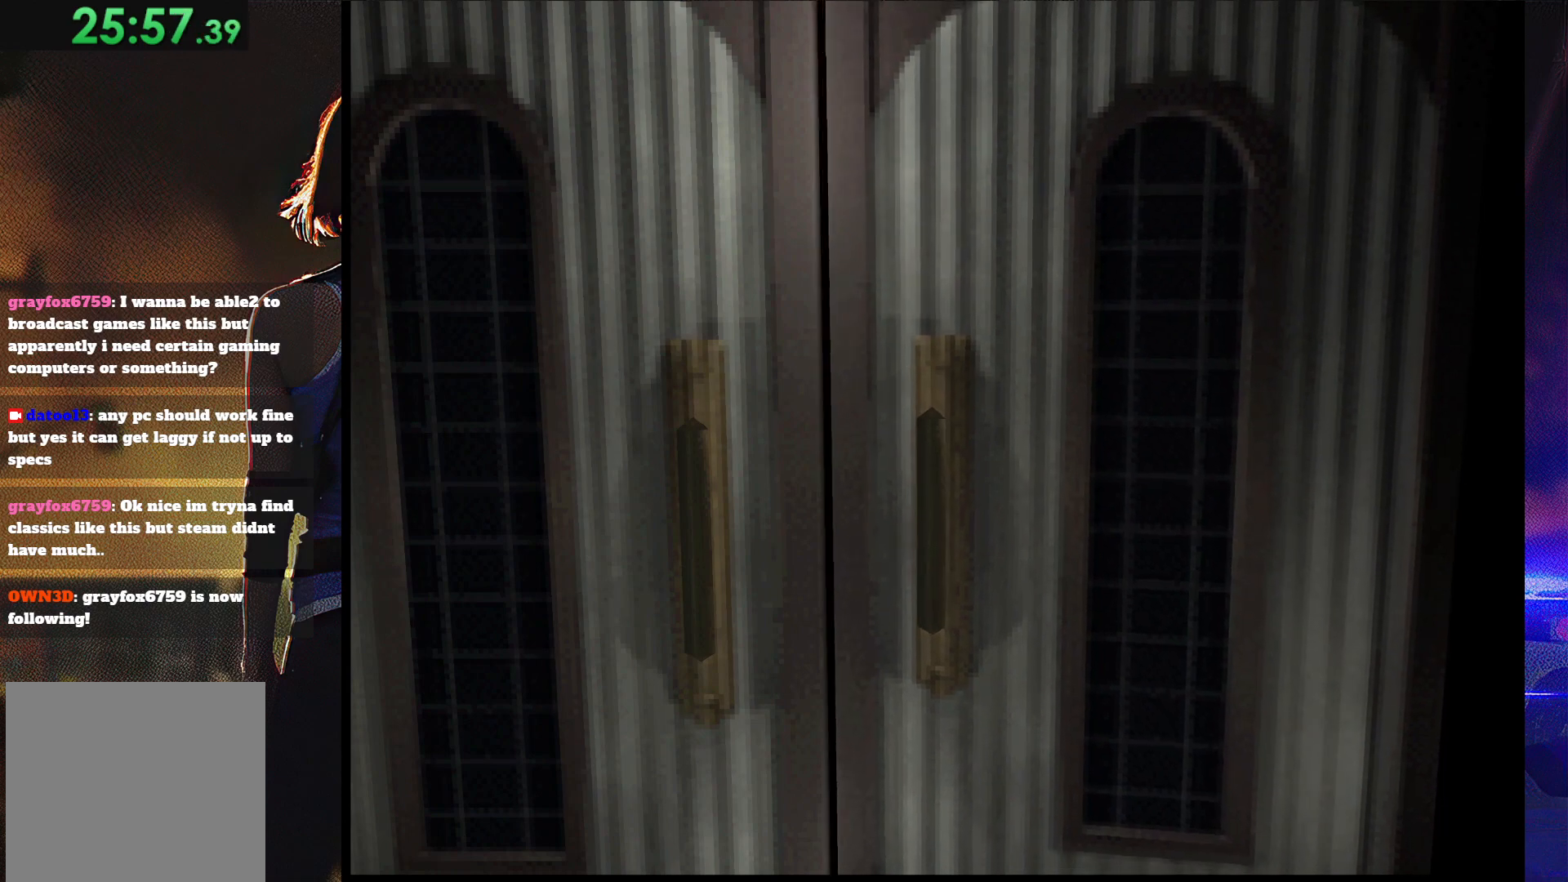
{"buttons": ["SQUARE", "DPAD_UP"], "button_events": [[33, "DPAD_UP", "down"], [33, "SQUARE", "down"]]}
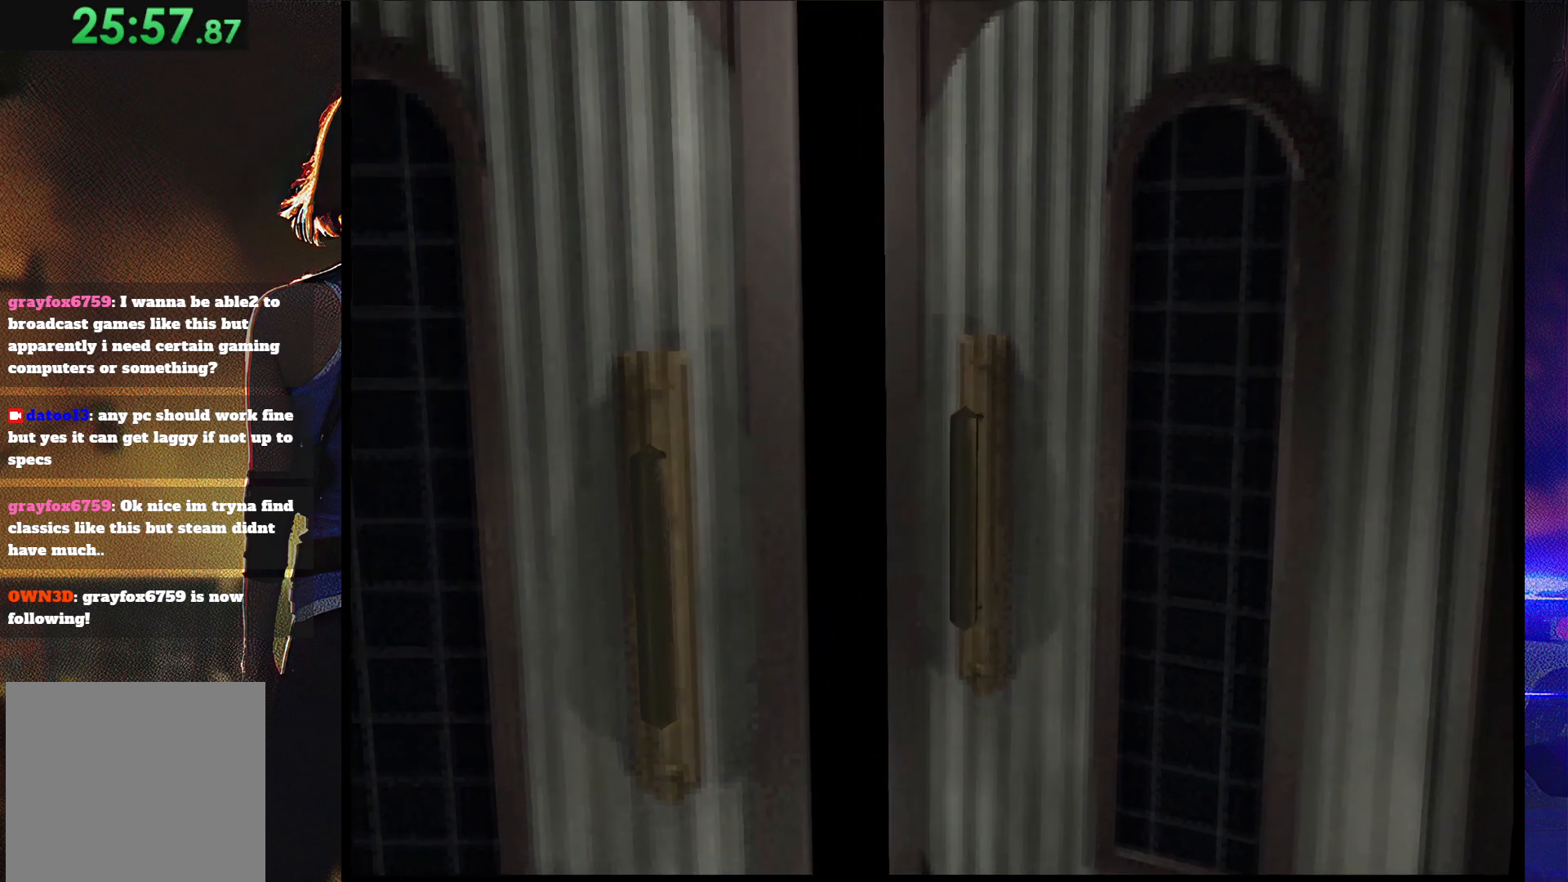
{"buttons": ["SQUARE", "DPAD_UP"], "button_events": []}
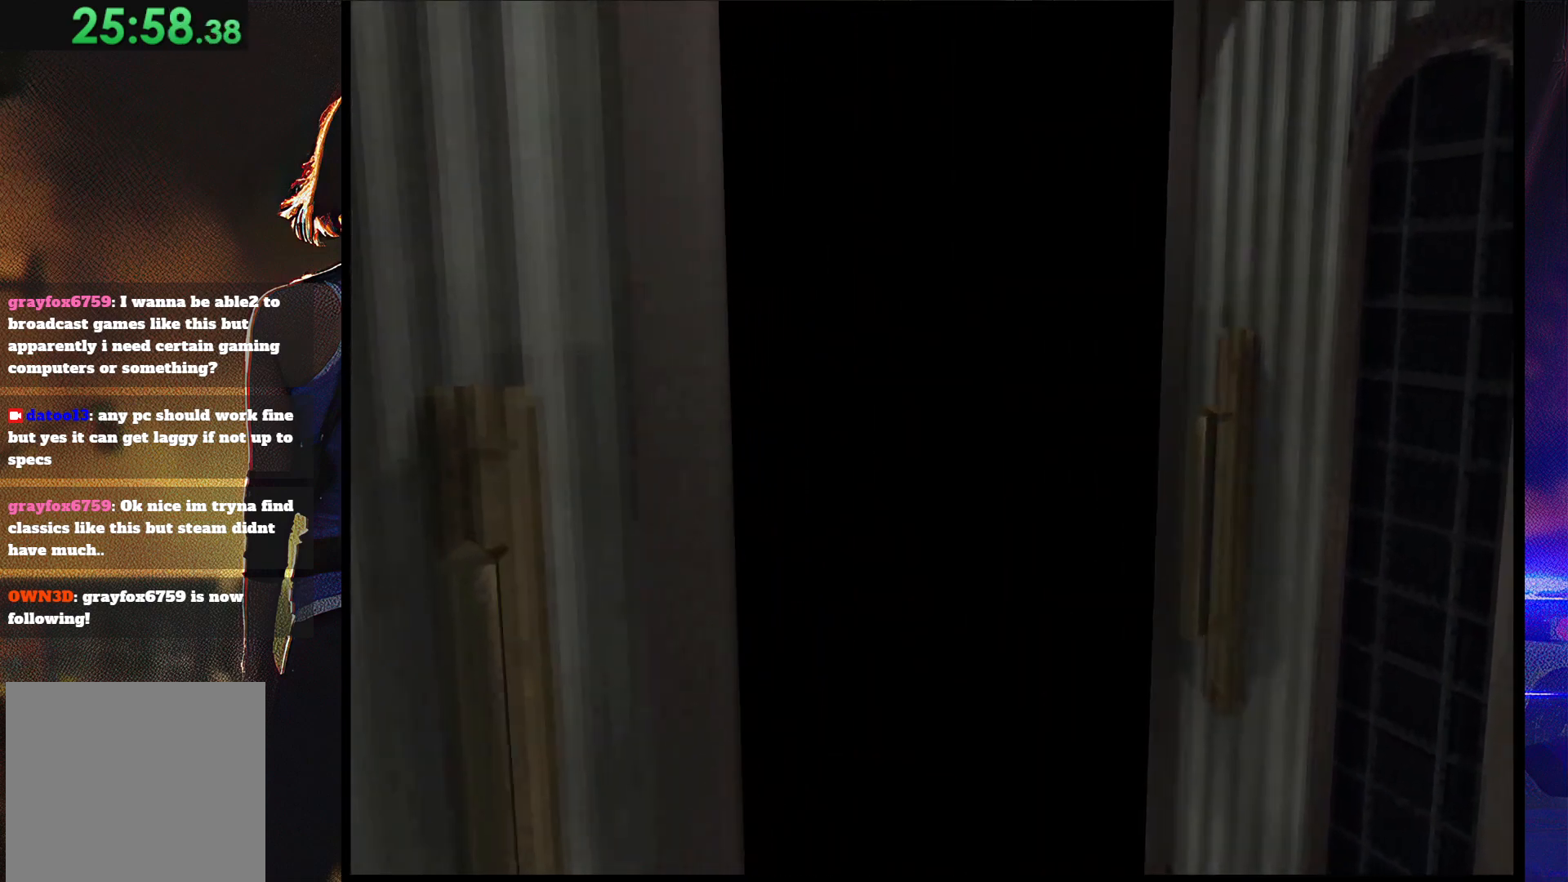
{"buttons": ["SQUARE", "DPAD_UP"], "button_events": []}
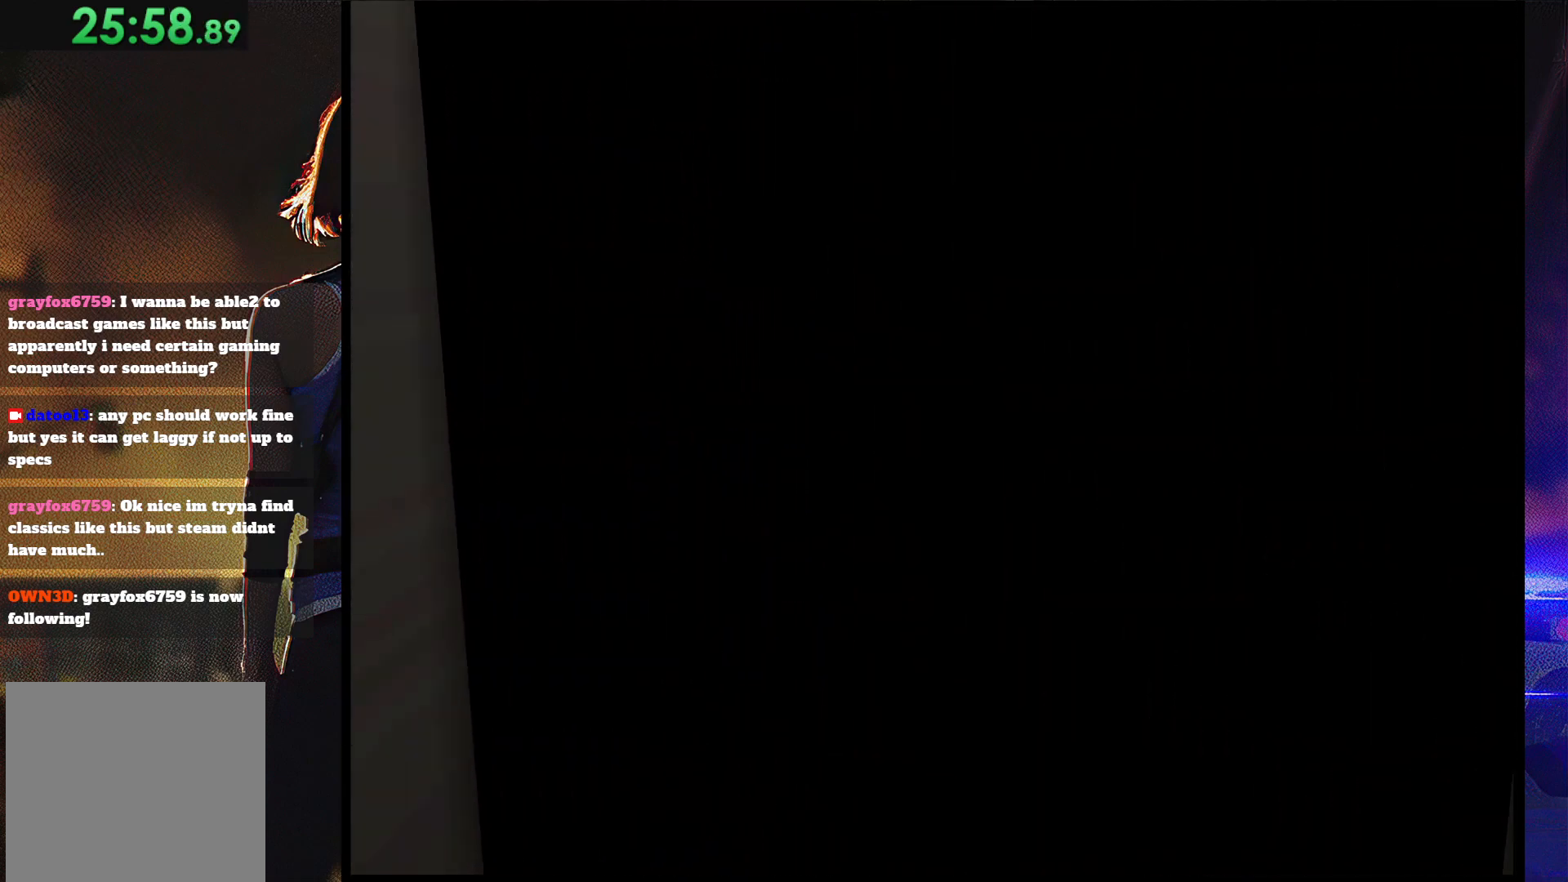
{"buttons": ["SQUARE", "DPAD_UP"], "button_events": []}
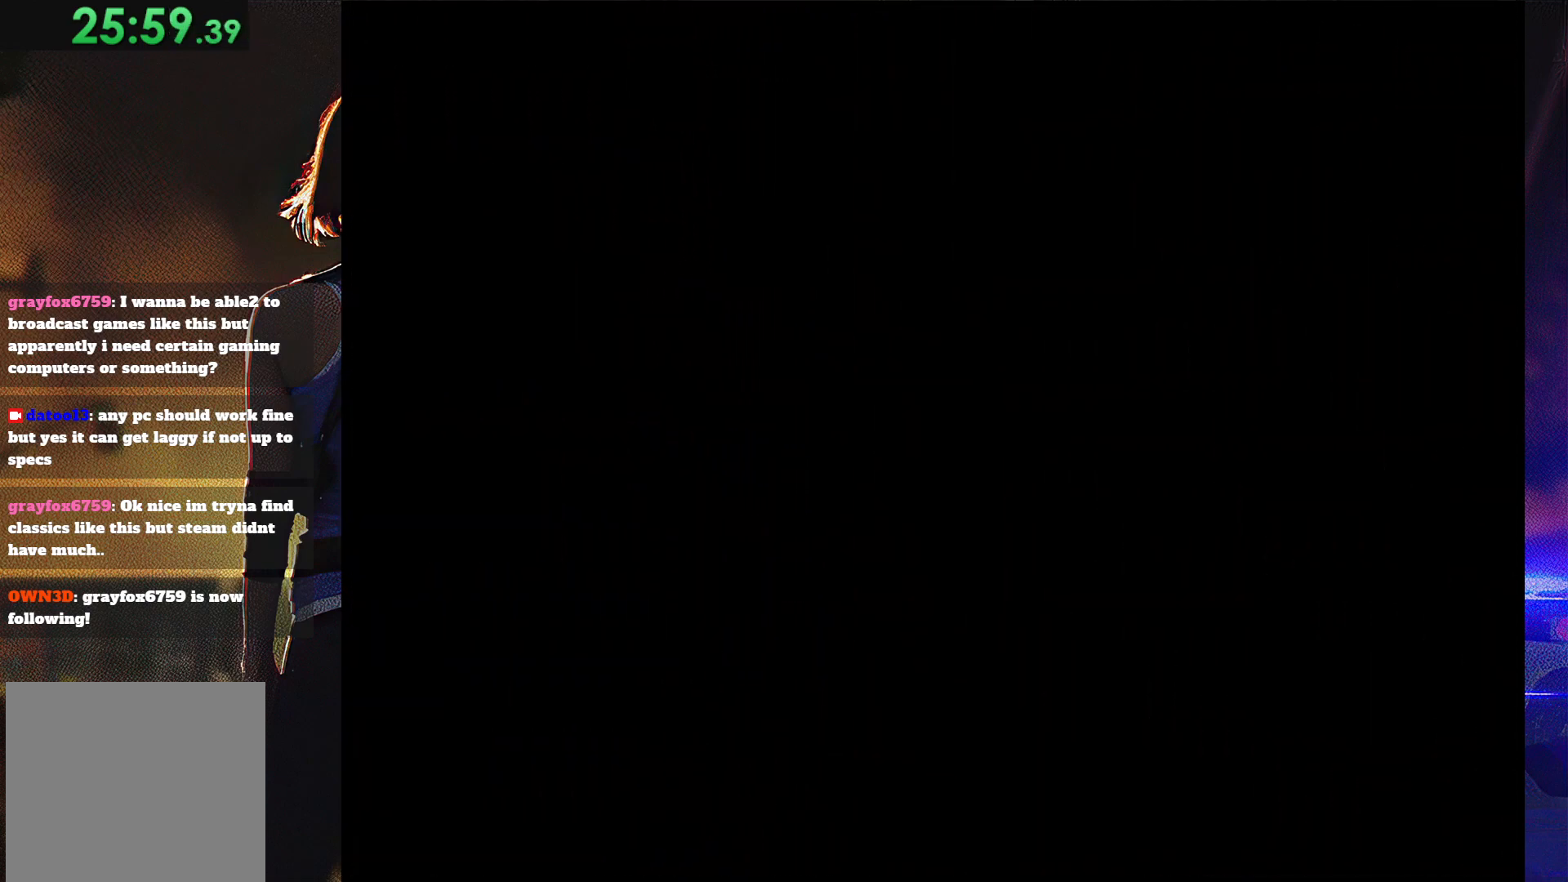
{"buttons": ["SQUARE", "DPAD_UP"], "button_events": []}
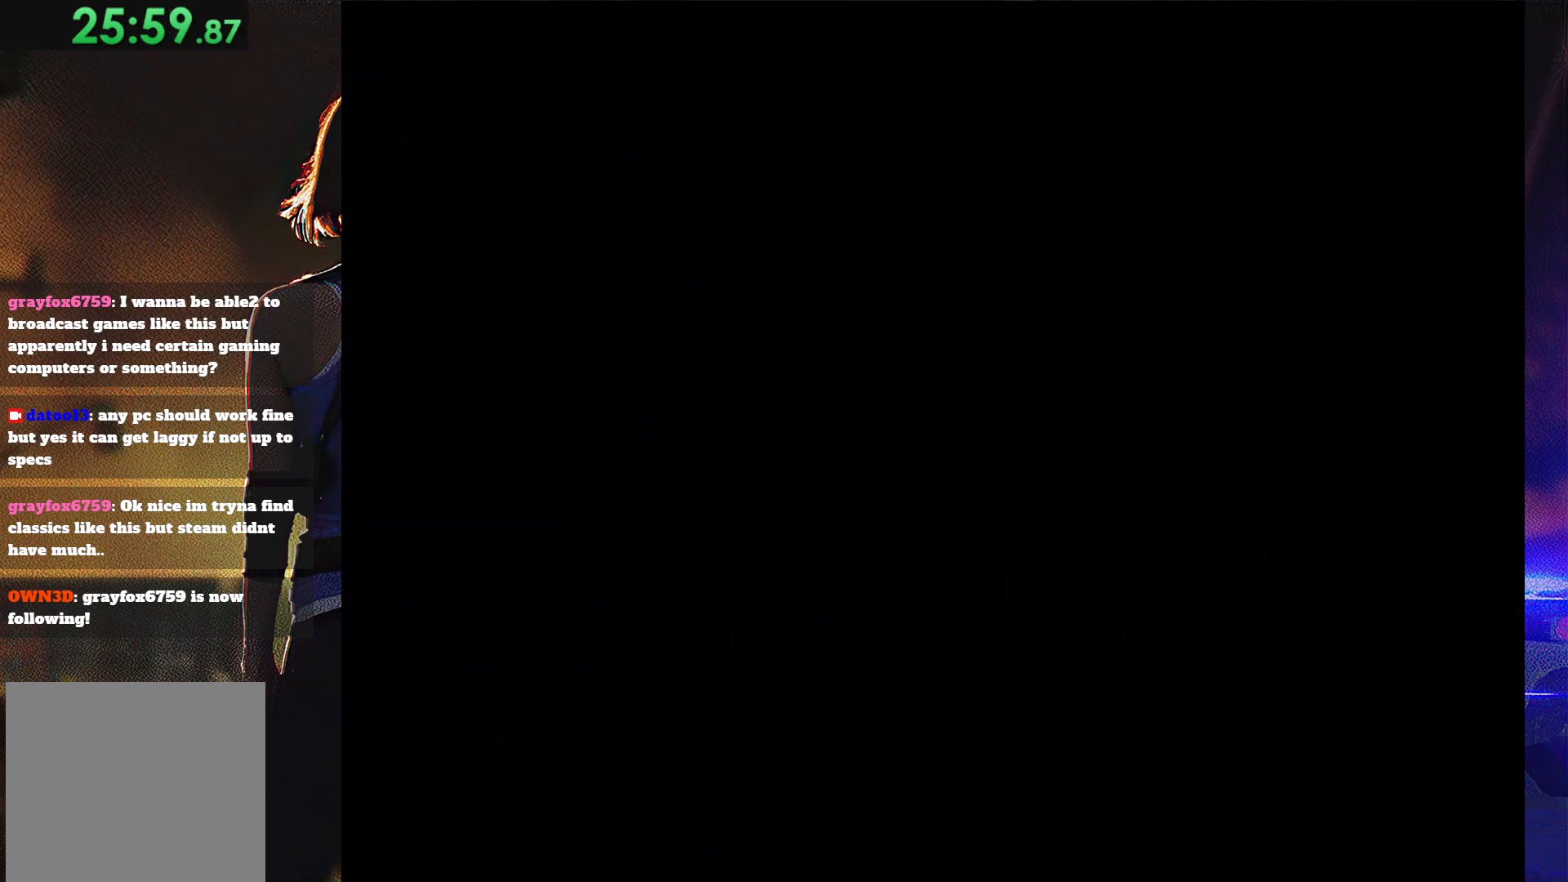
{"buttons": ["START"], "button_events": [[233, "SQUARE", "up"], [300, "DPAD_UP", "up"], [367, "START", "down"]]}
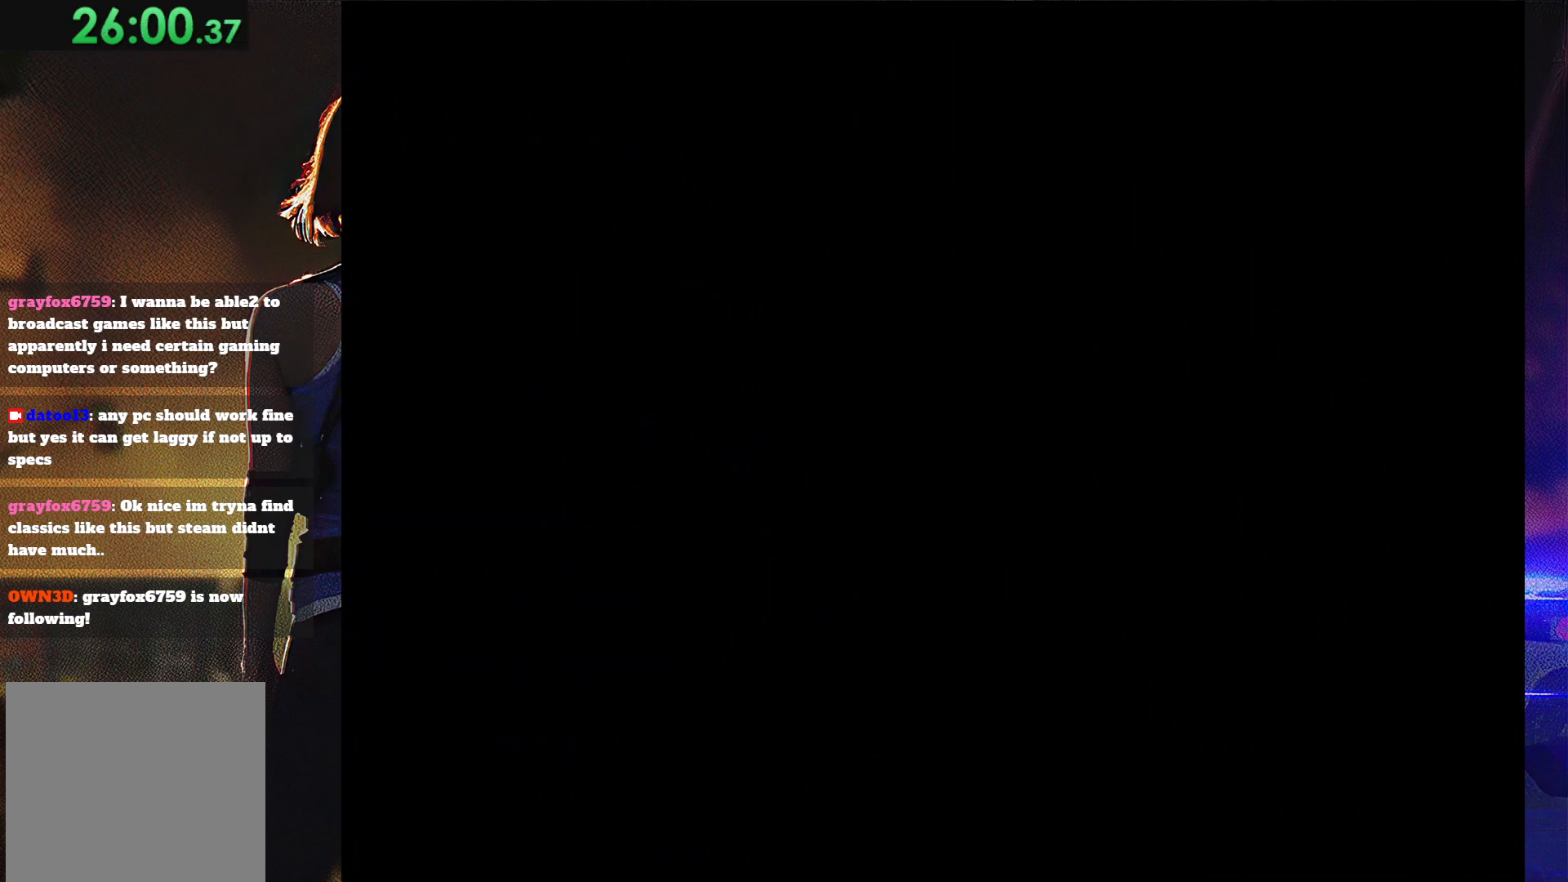
{"buttons": ["START"], "button_events": [[33, "START", "up"], [100, "START", "down"], [200, "START", "up"], [300, "START", "down"], [367, "START", "up"], [467, "START", "down"]]}
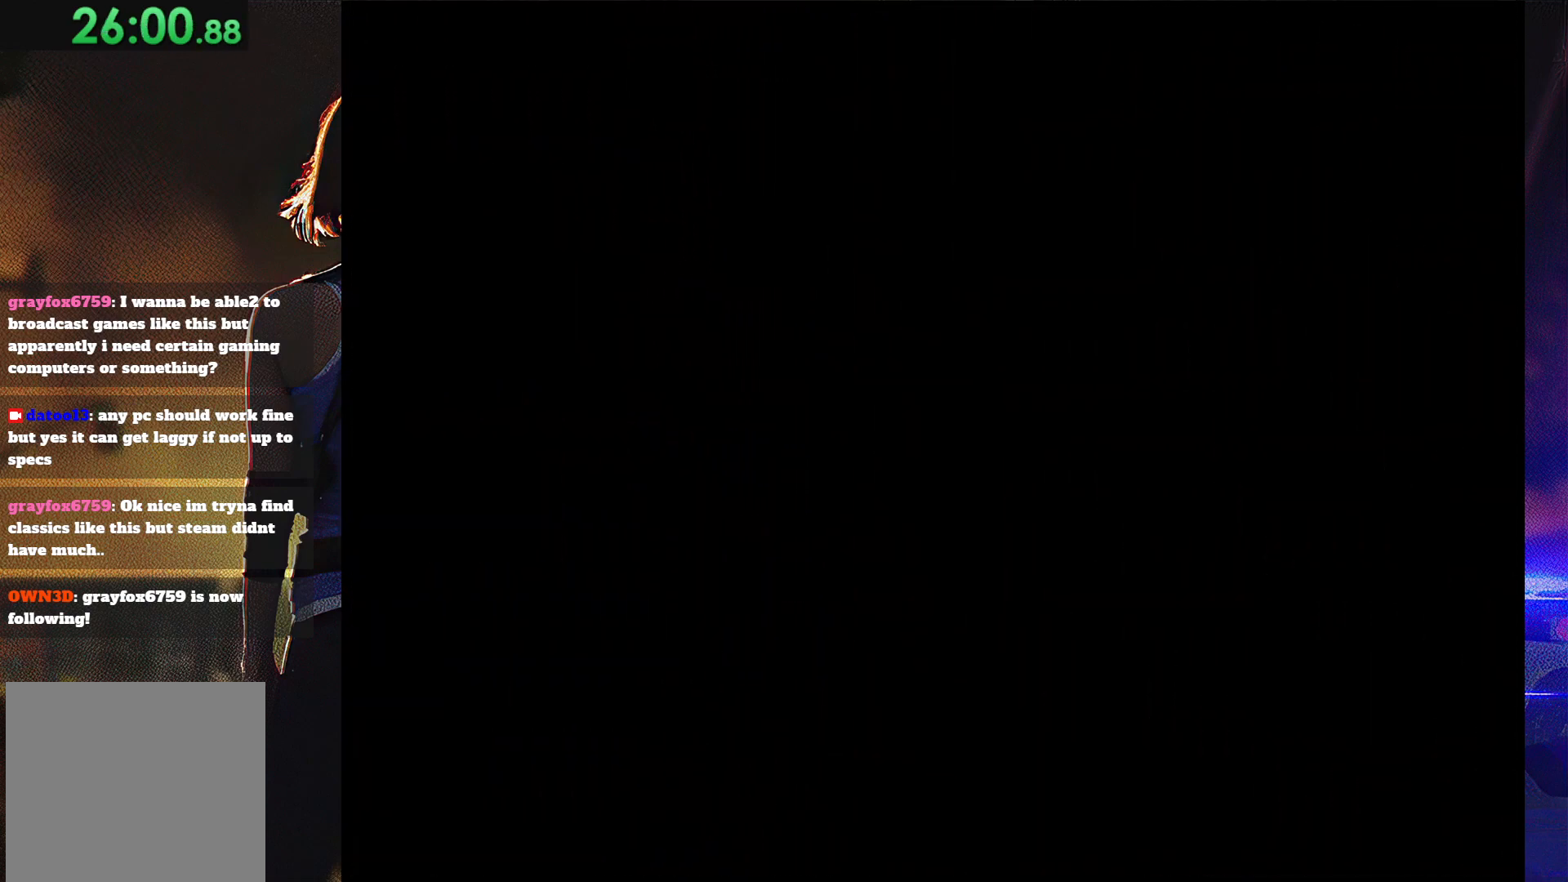
{"buttons": ["START"], "button_events": [[33, "START", "up"], [500, "START", "down"]]}